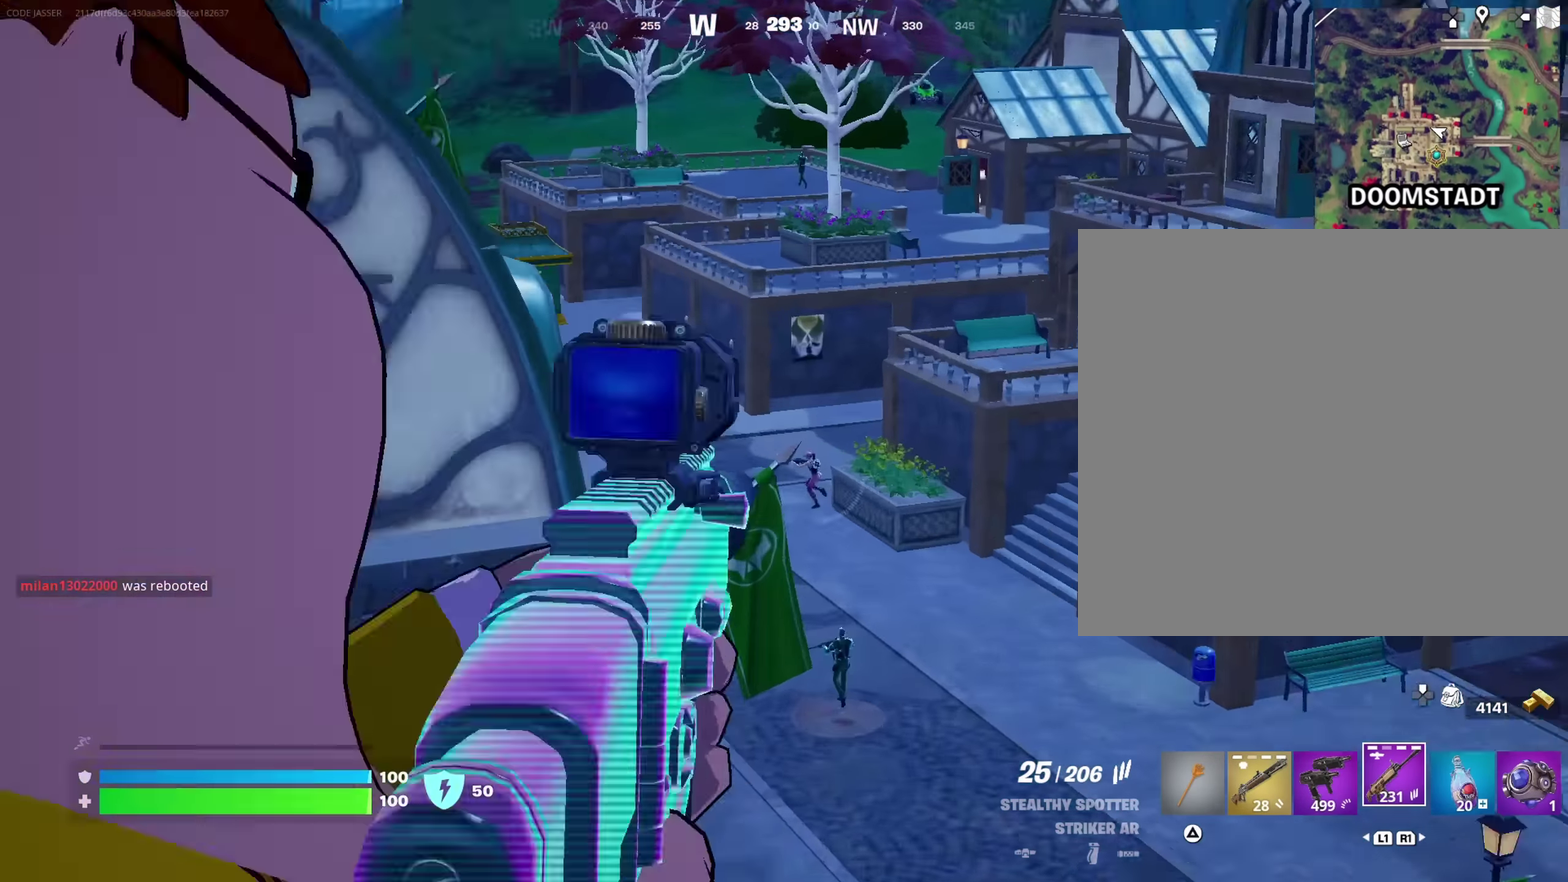
Gameplay with a controller (PlayStation layout); each line is a JSON object with the inputs held at the frame after it (dt_ms = milliseconds from this image to that frame). "events" lists button and stick changes between this image and that frame as [ms after this image, input, new state], when the widget could be followed in between. This document gives stick clicks only as held states, not as events.
{"dt_ms": 300, "buttons": ["L2"], "left_stick": "up-right", "right_stick": "center", "events": []}
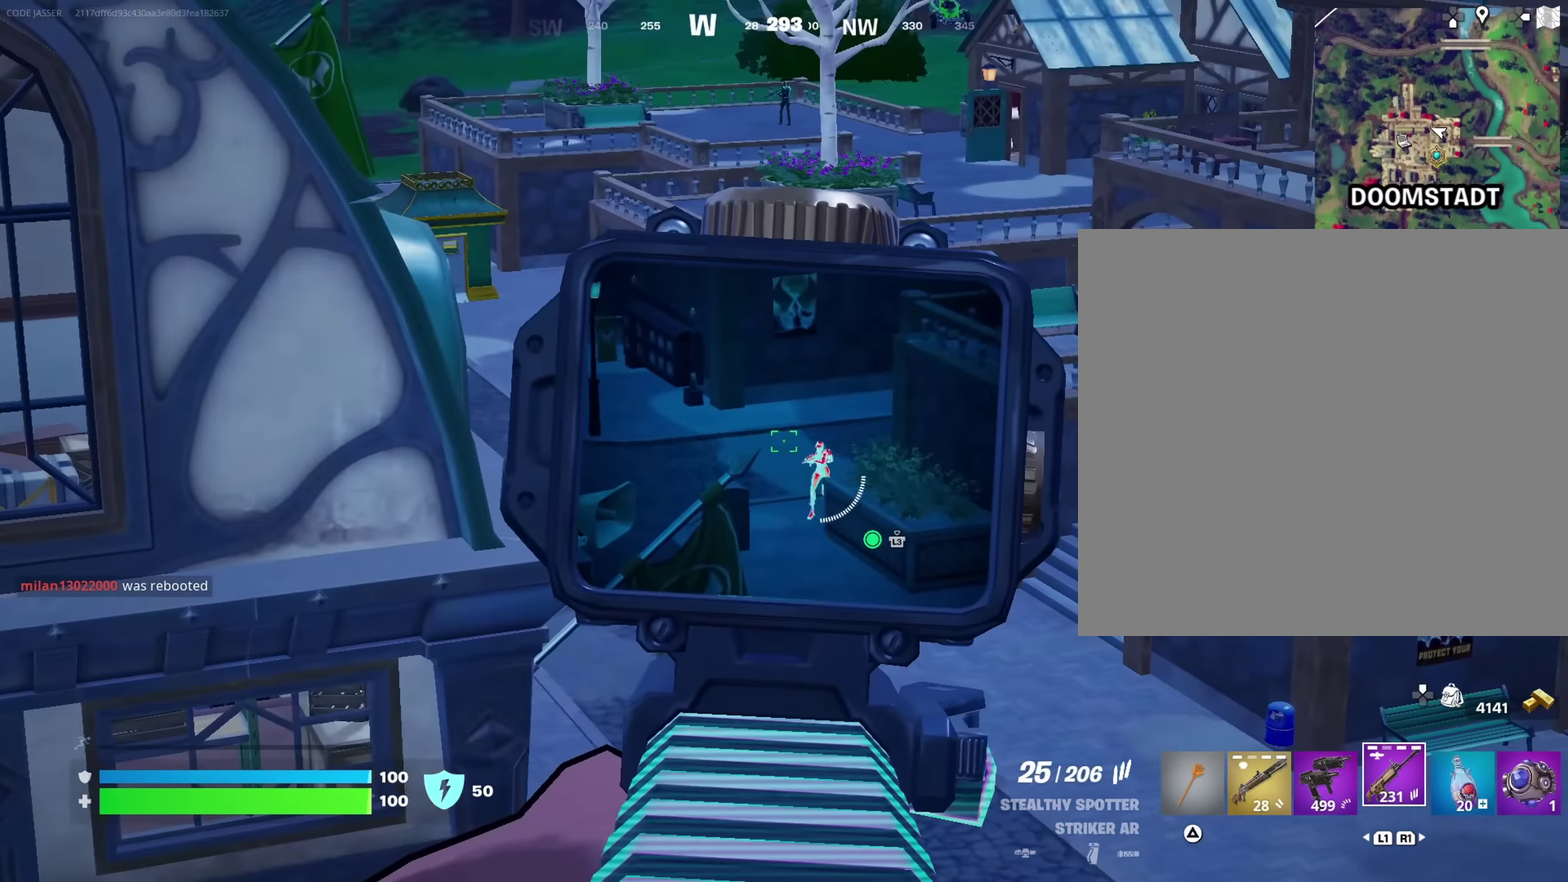
{"dt_ms": 700, "buttons": ["L2"], "left_stick": "down", "right_stick": "up-left", "events": [[83, "left_stick", "center"], [83, "right_stick", "down-right"], [117, "L2", "up"], [150, "left_stick", "down-left"], [184, "right_stick", "down"], [334, "right_stick", "center"], [367, "L2", "down"], [467, "right_stick", "up"], [550, "right_stick", "center"], [584, "left_stick", "down"], [684, "right_stick", "up-left"]]}
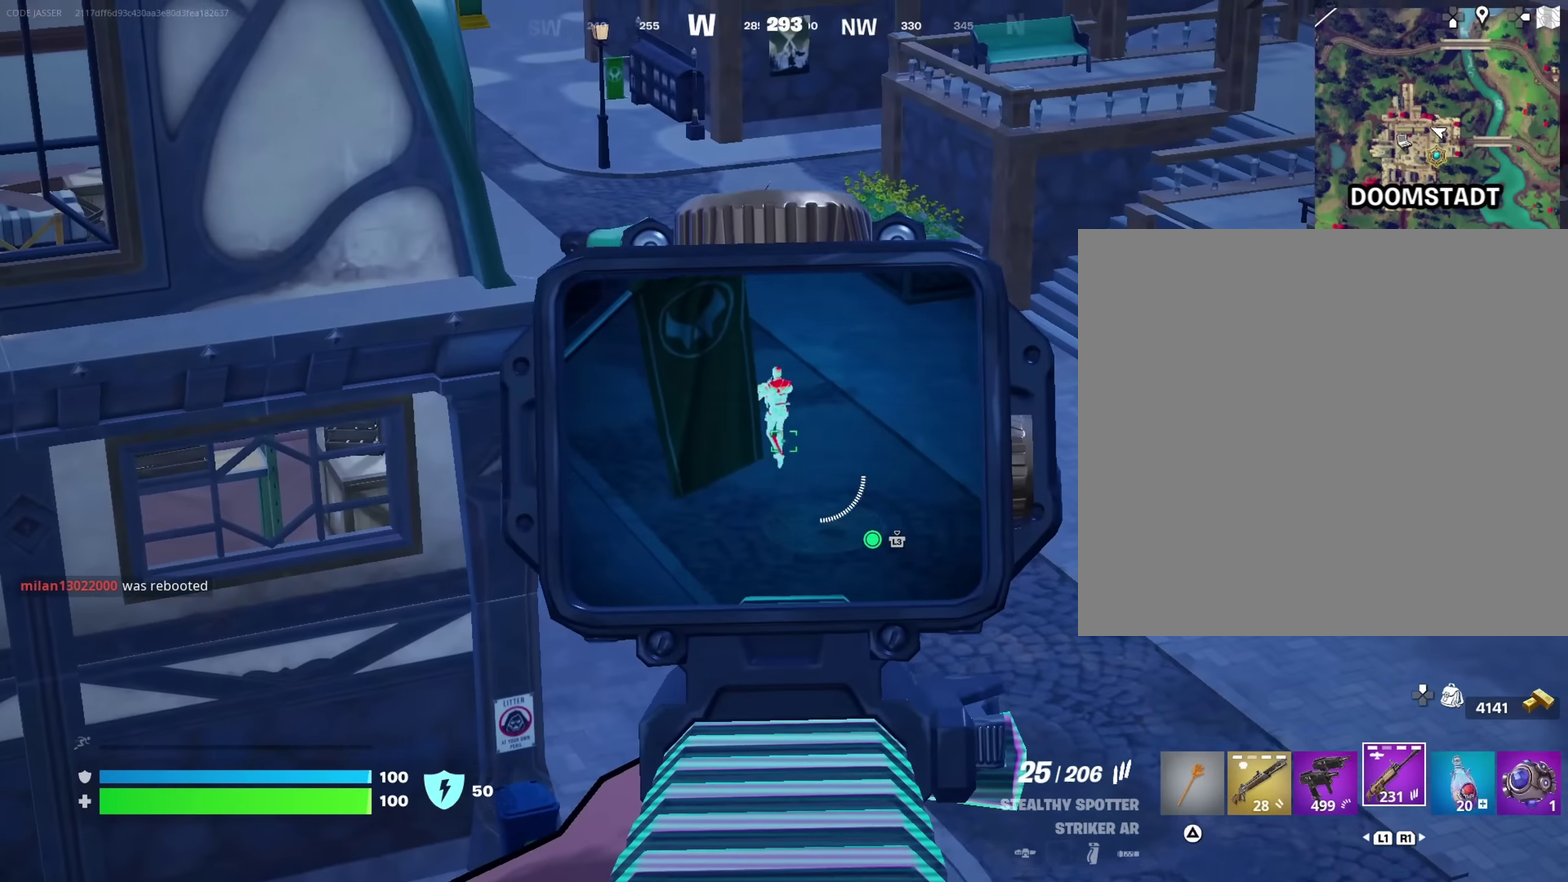
{"dt_ms": 300, "buttons": ["L2"], "left_stick": "up", "right_stick": "center", "events": [[100, "left_stick", "center"], [100, "right_stick", "up"], [134, "L2", "up"], [150, "right_stick", "up-right"], [184, "left_stick", "up"], [217, "L2", "down"], [284, "right_stick", "center"]]}
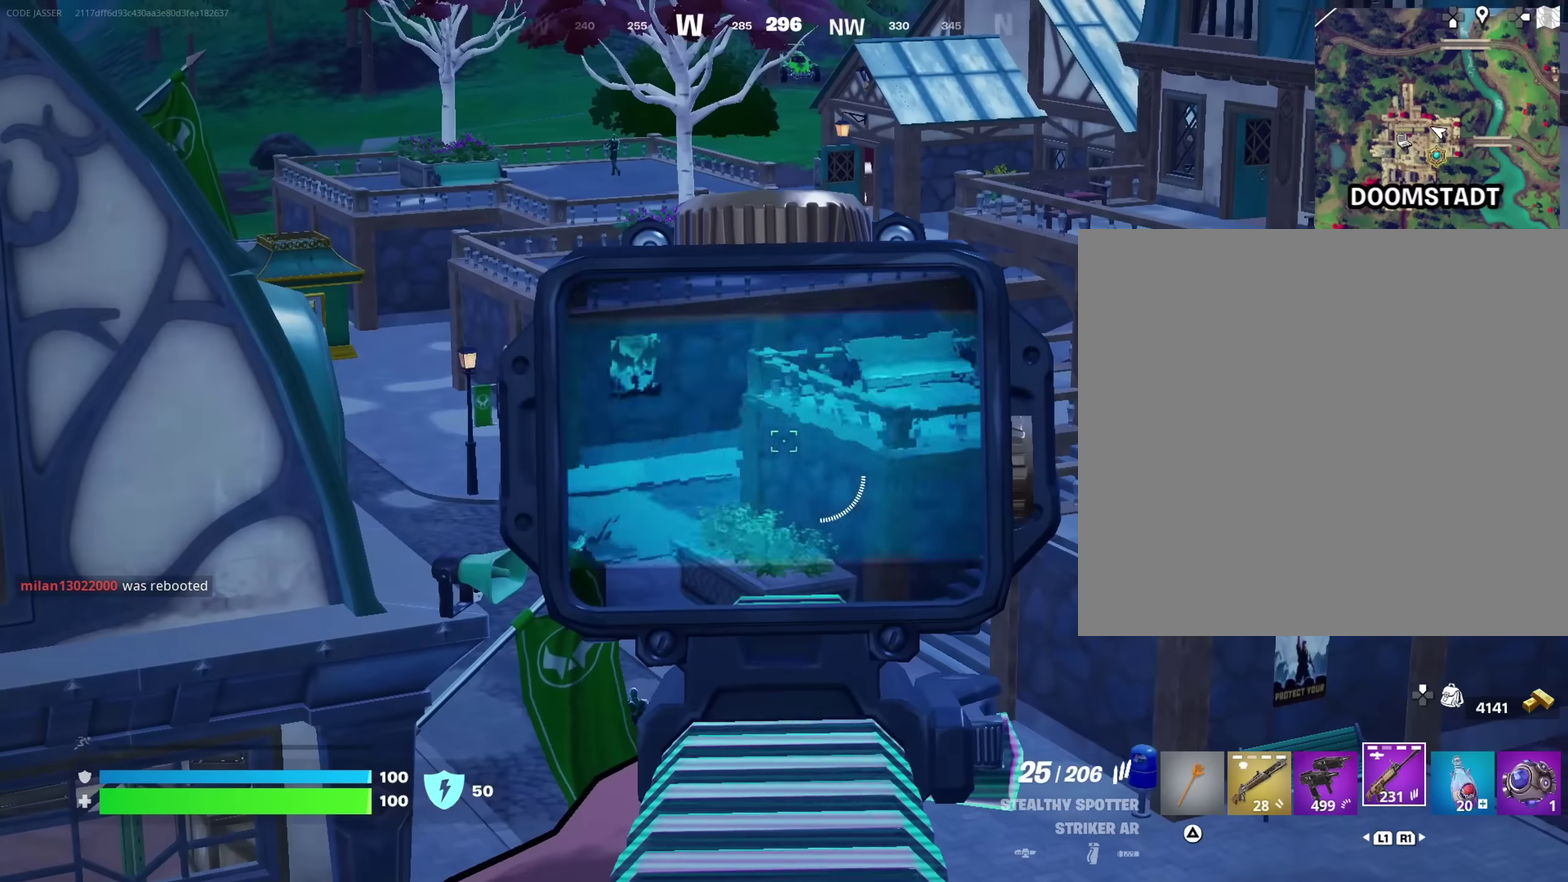
{"dt_ms": 700, "buttons": ["L2"], "left_stick": "center", "right_stick": "center"}
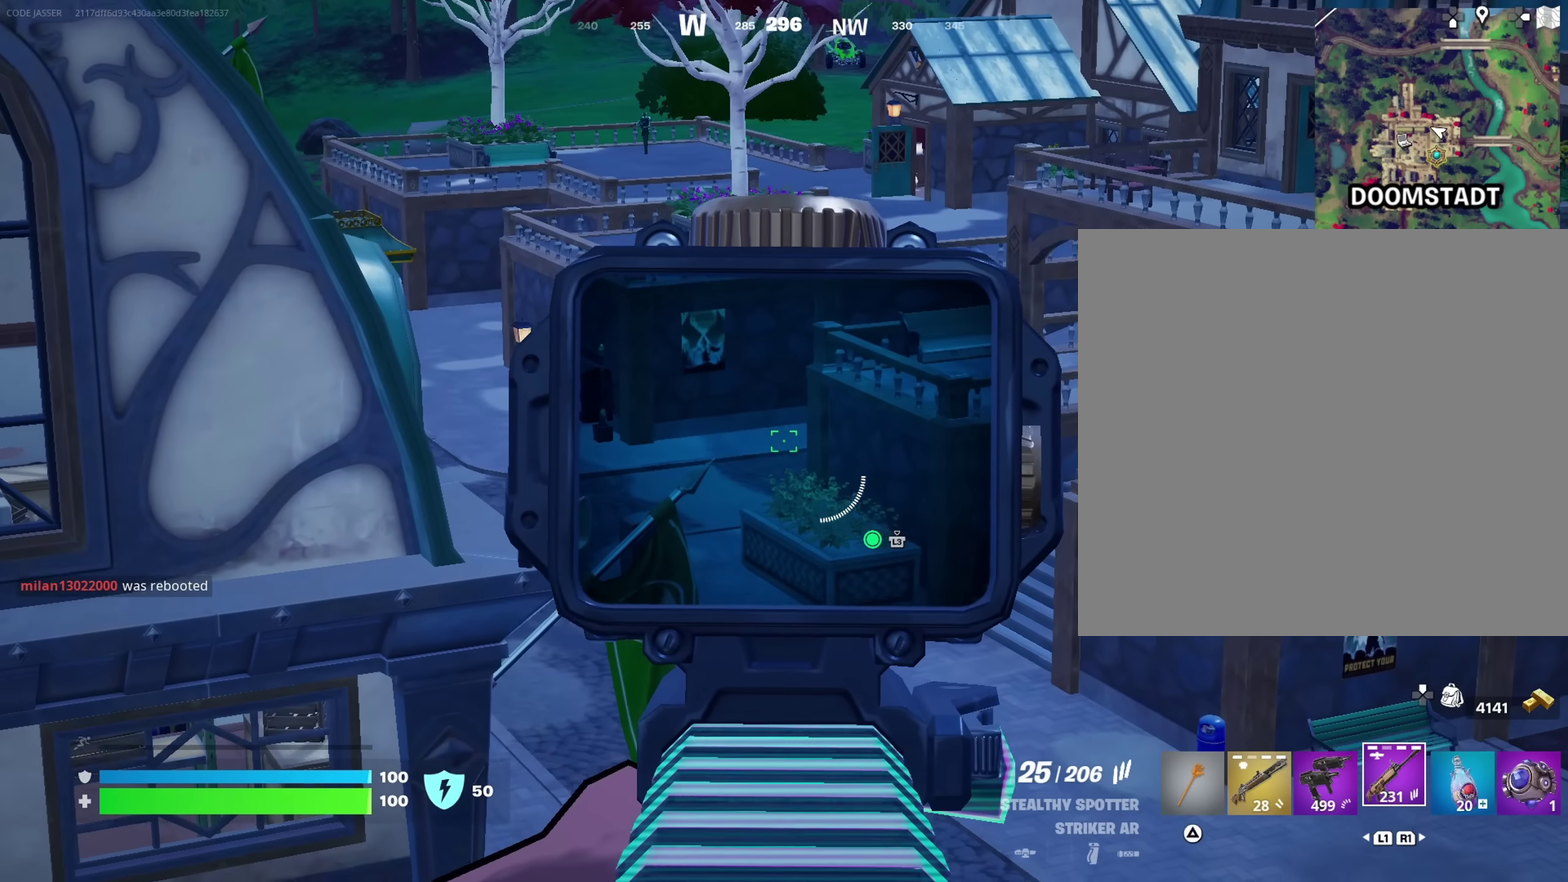
{"dt_ms": 300, "buttons": ["L2"], "left_stick": "center", "right_stick": "center", "events": [[167, "right_stick", "up"], [234, "right_stick", "center"]]}
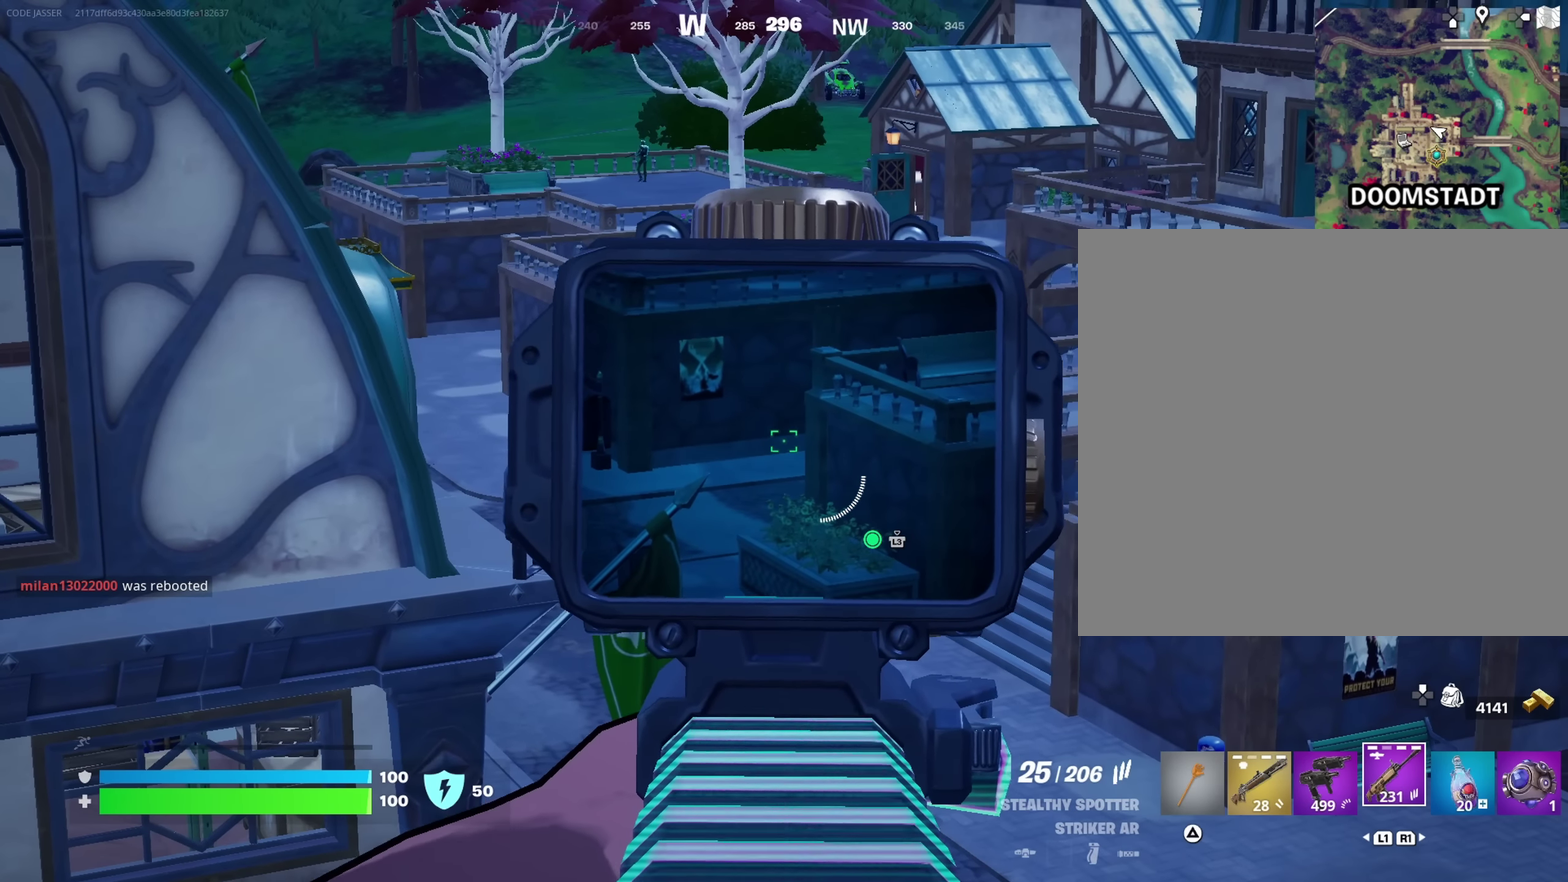
{"dt_ms": 700, "buttons": ["L2"], "left_stick": "center", "right_stick": "center"}
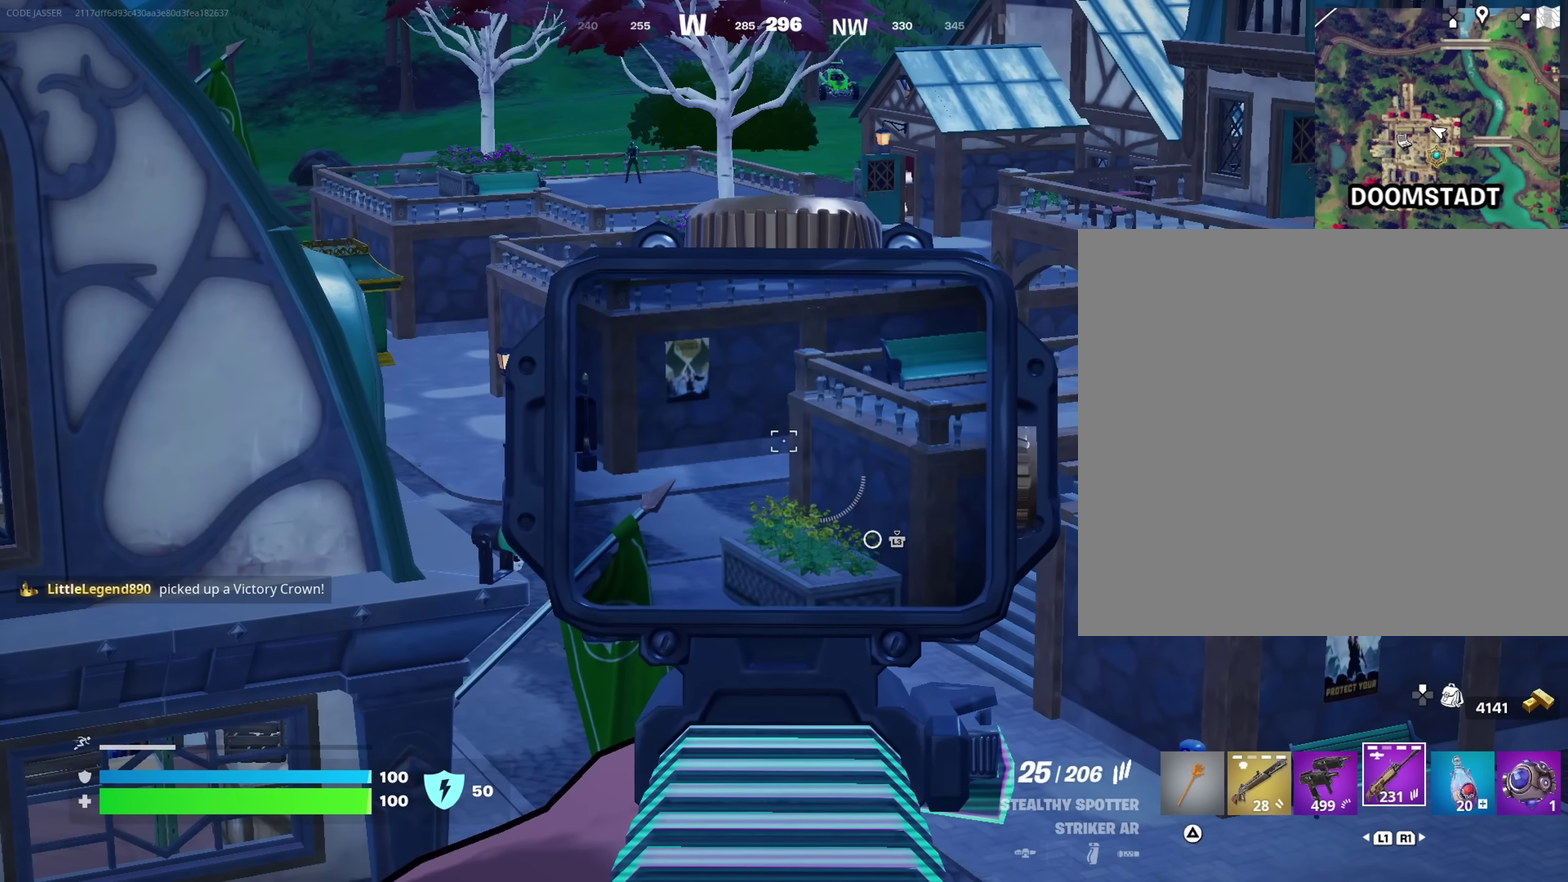
{"dt_ms": 400, "buttons": ["L2"], "left_stick": "center", "right_stick": "center", "events": []}
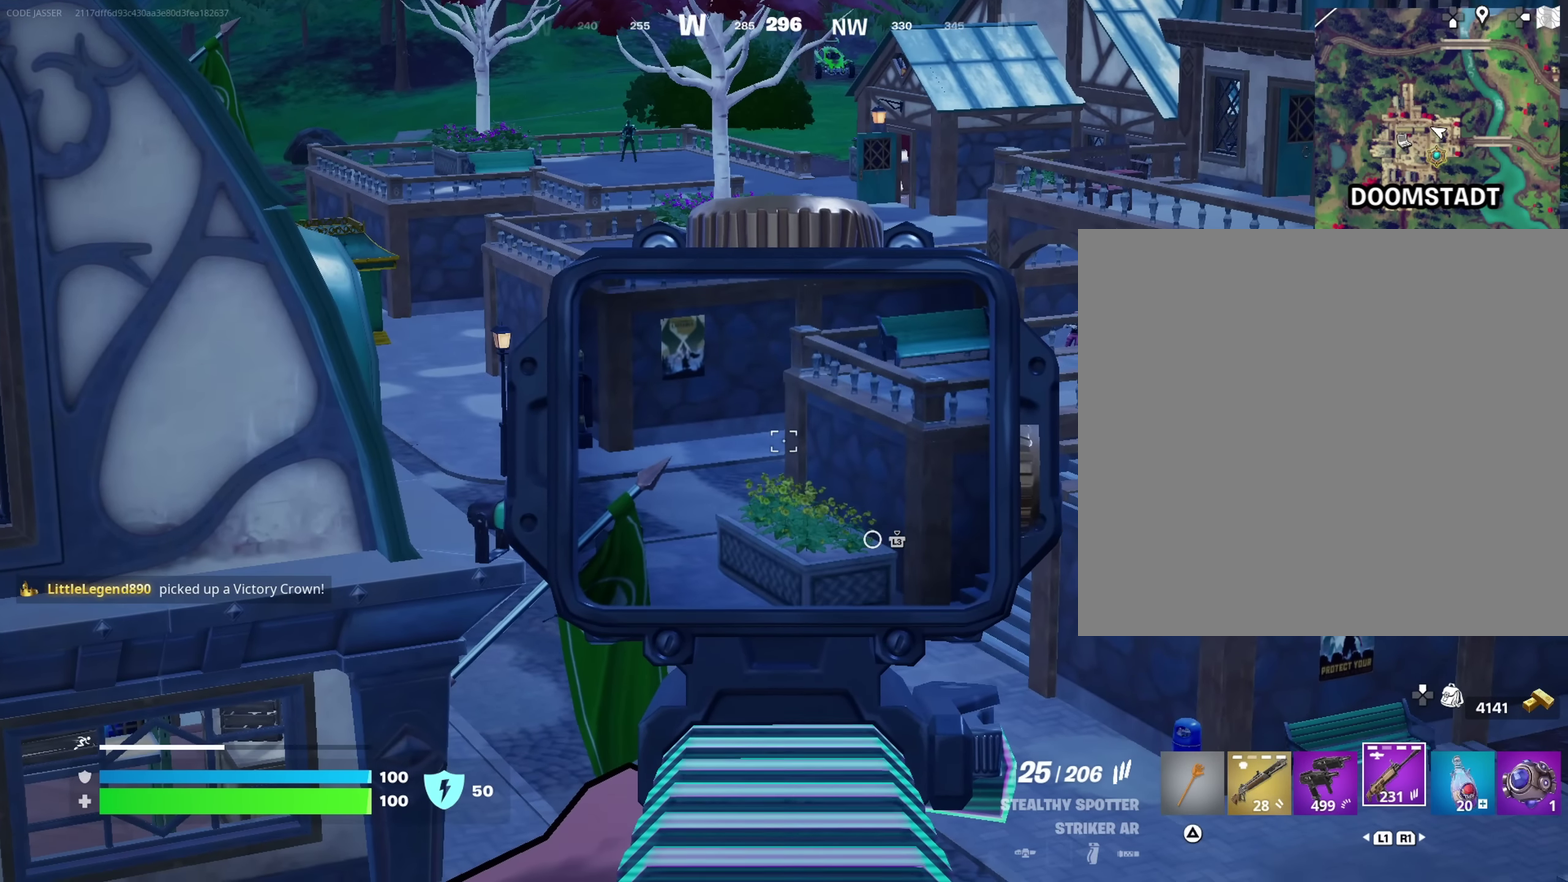
{"dt_ms": 600, "buttons": ["L2"], "left_stick": "center", "right_stick": "center", "events": [[200, "right_stick", "up-right"], [334, "left_stick", "right"], [517, "left_stick", "center"], [550, "right_stick", "center"]]}
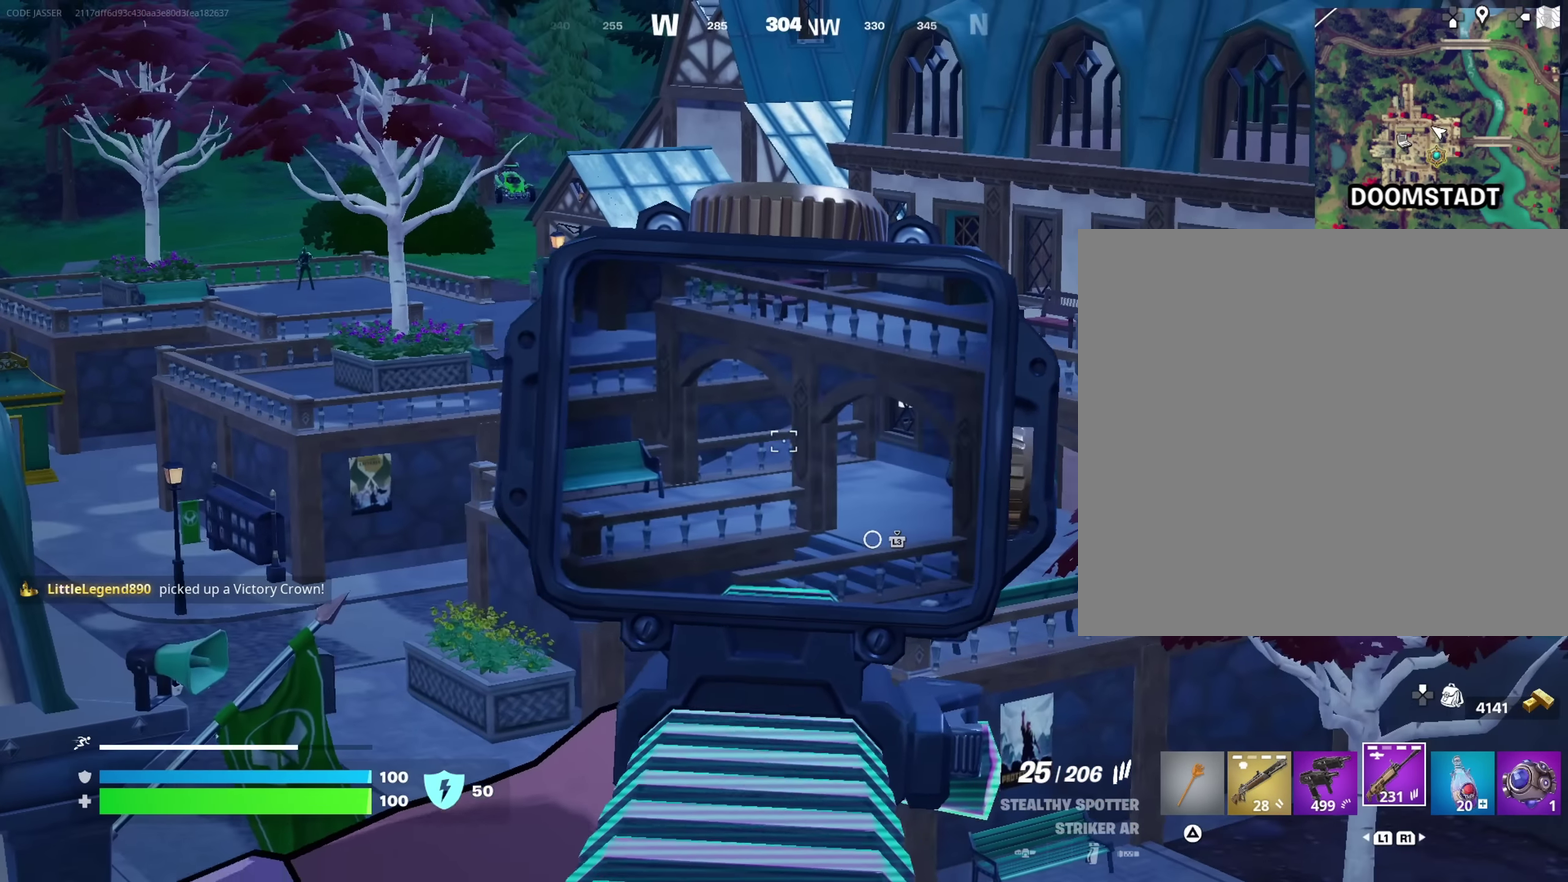
{"dt_ms": 400, "buttons": [], "left_stick": "down", "right_stick": "down-right", "events": [[284, "L2", "up"], [284, "right_stick", "right"], [300, "left_stick", "down"], [350, "right_stick", "down-right"]]}
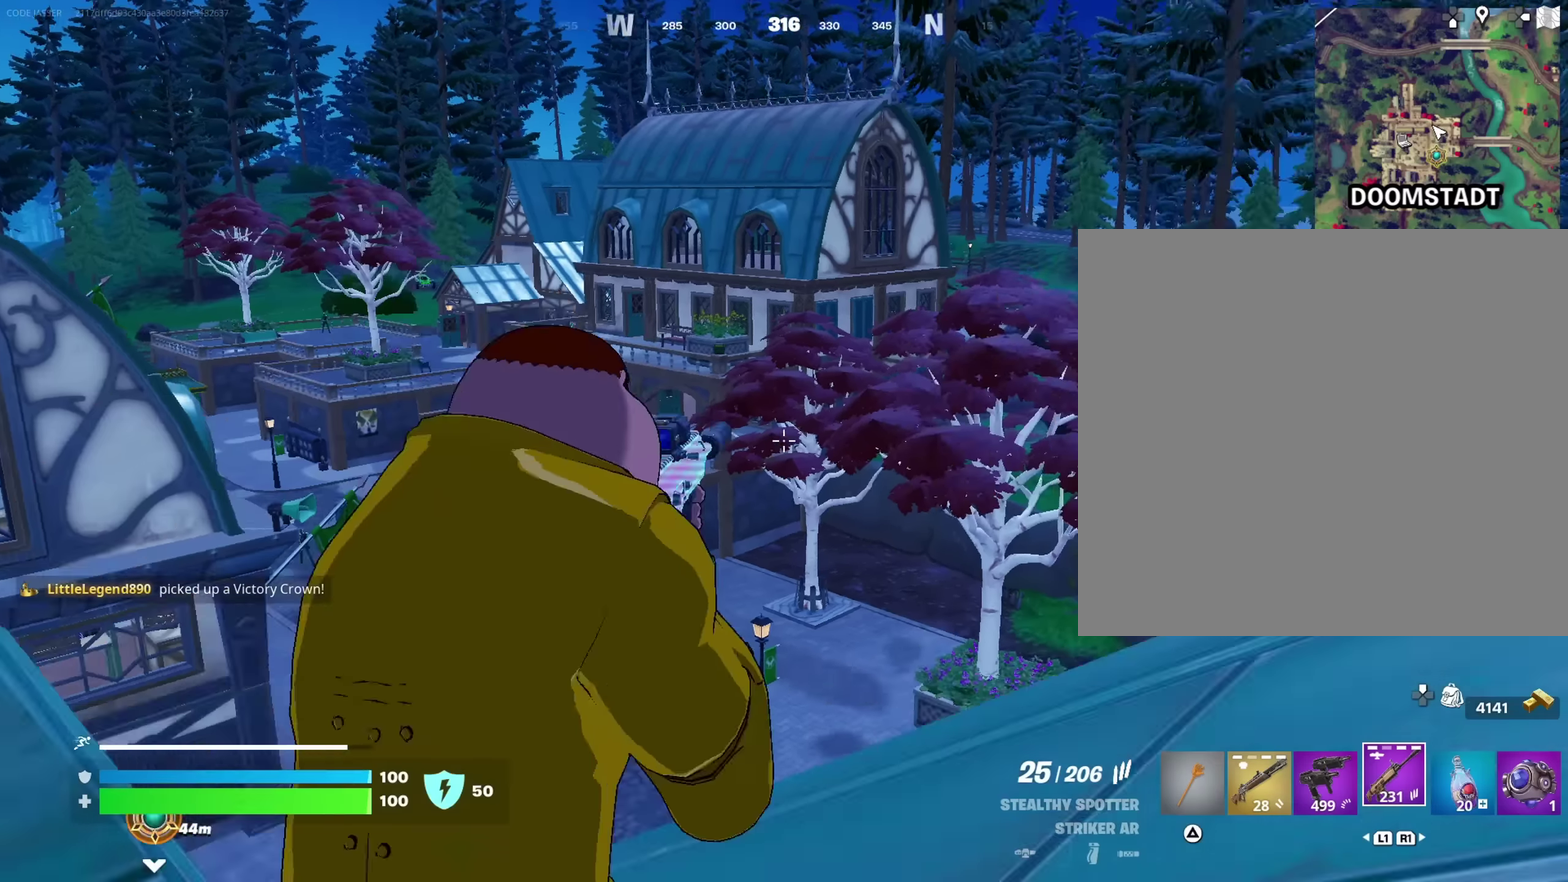
{"dt_ms": 600, "buttons": [], "left_stick": "up-right", "right_stick": "down"}
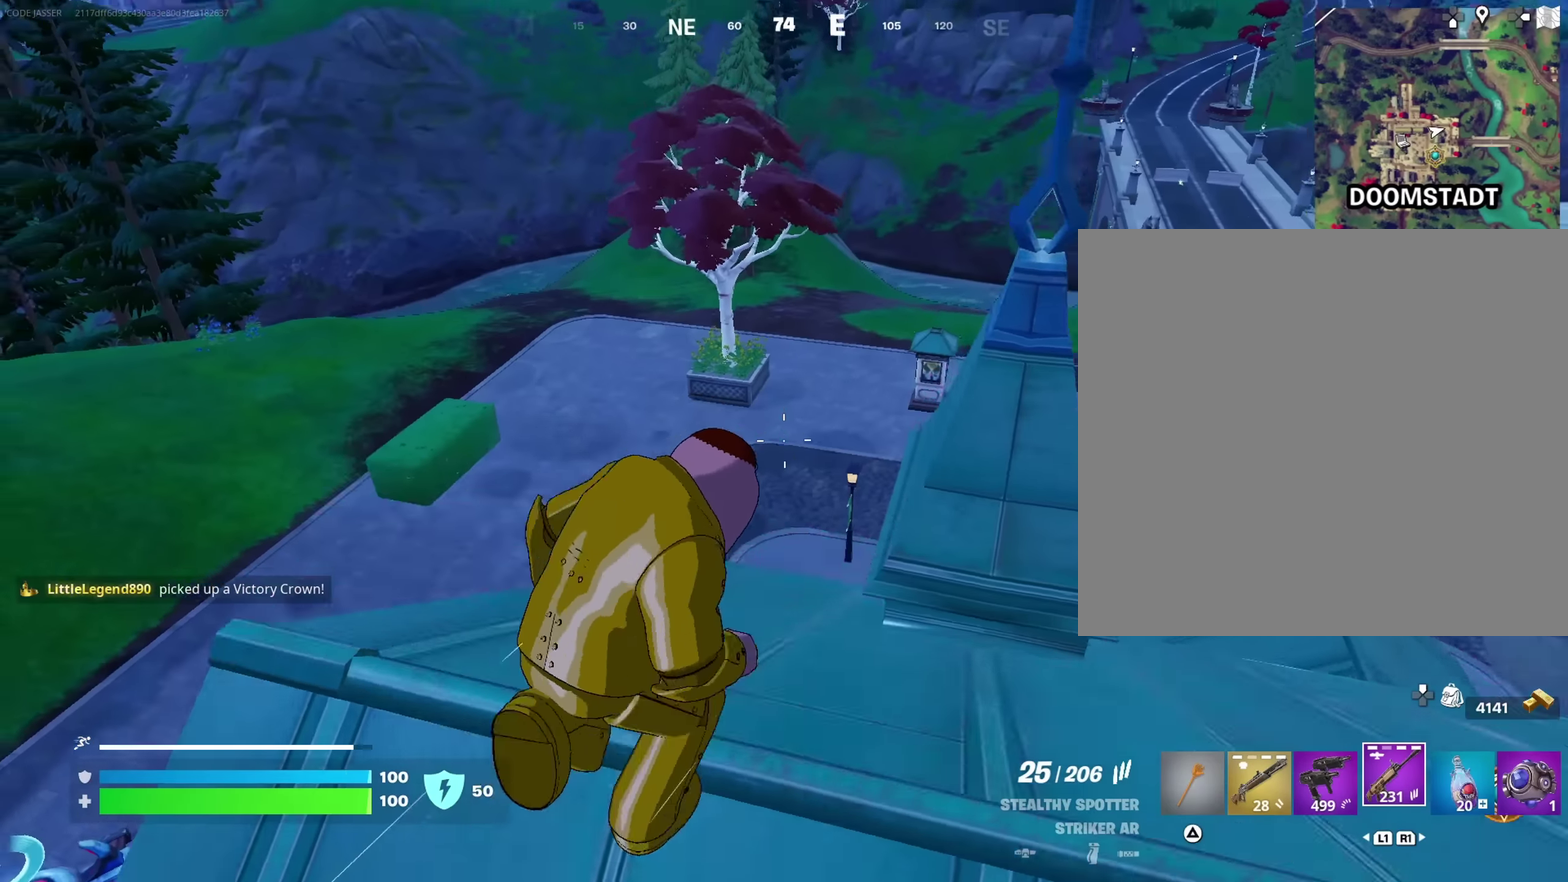
{"dt_ms": 400, "buttons": [], "left_stick": "up", "right_stick": "down-right", "events": [[100, "right_stick", "center"], [150, "left_stick", "up"], [250, "left_stick", "up-left"], [317, "left_stick", "up"], [350, "right_stick", "down-right"]]}
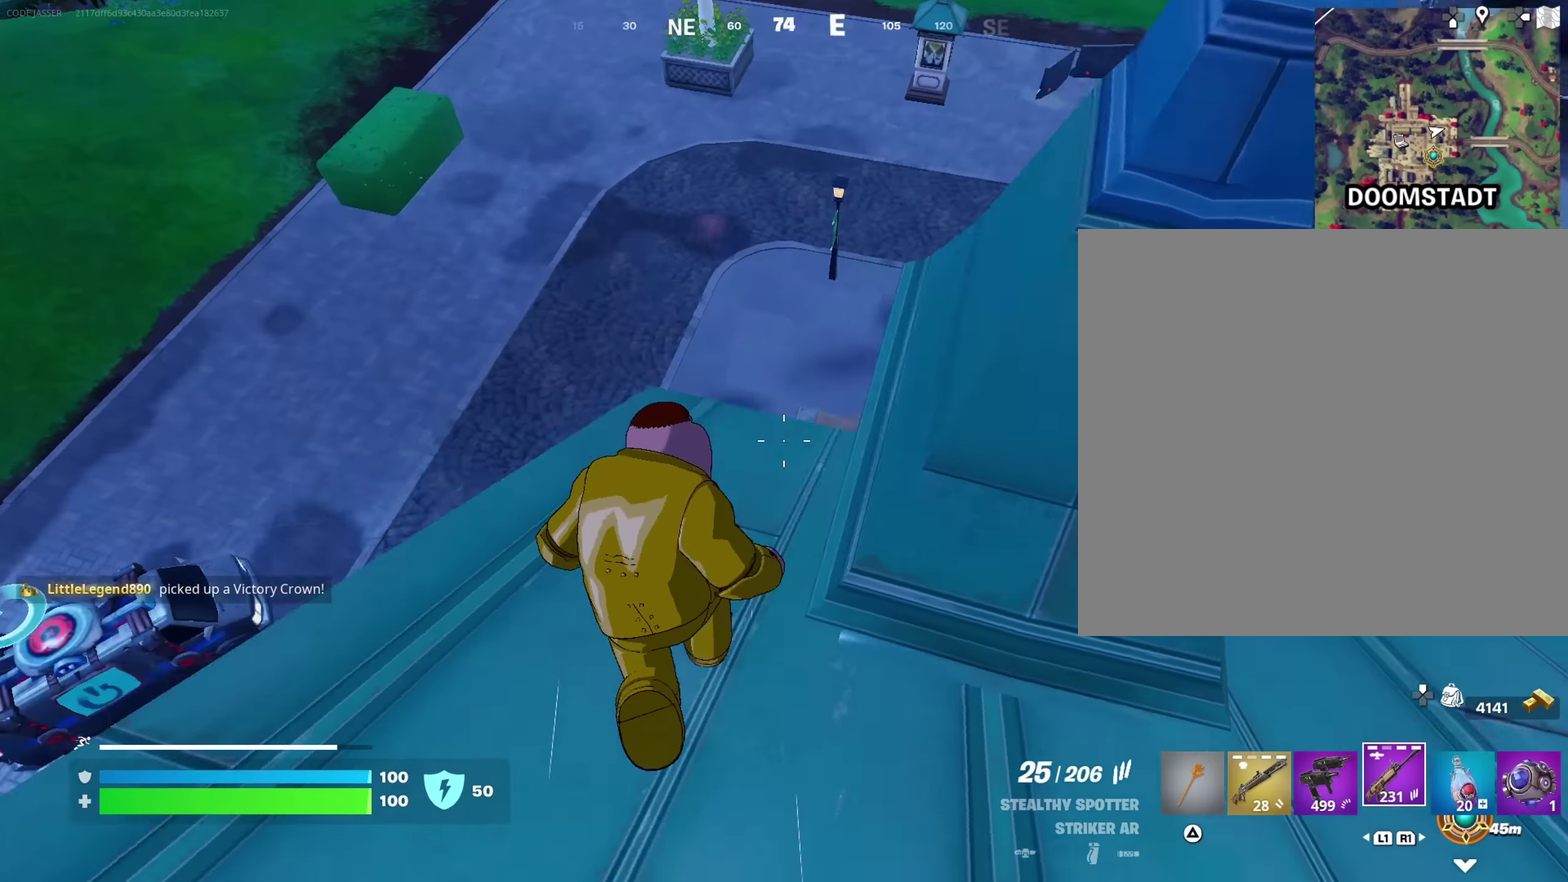
{"dt_ms": 600, "buttons": [], "left_stick": "up", "right_stick": "center", "events": [[17, "left_stick", "up-right"], [33, "right_stick", "down"], [83, "right_stick", "center"], [567, "left_stick", "up"]]}
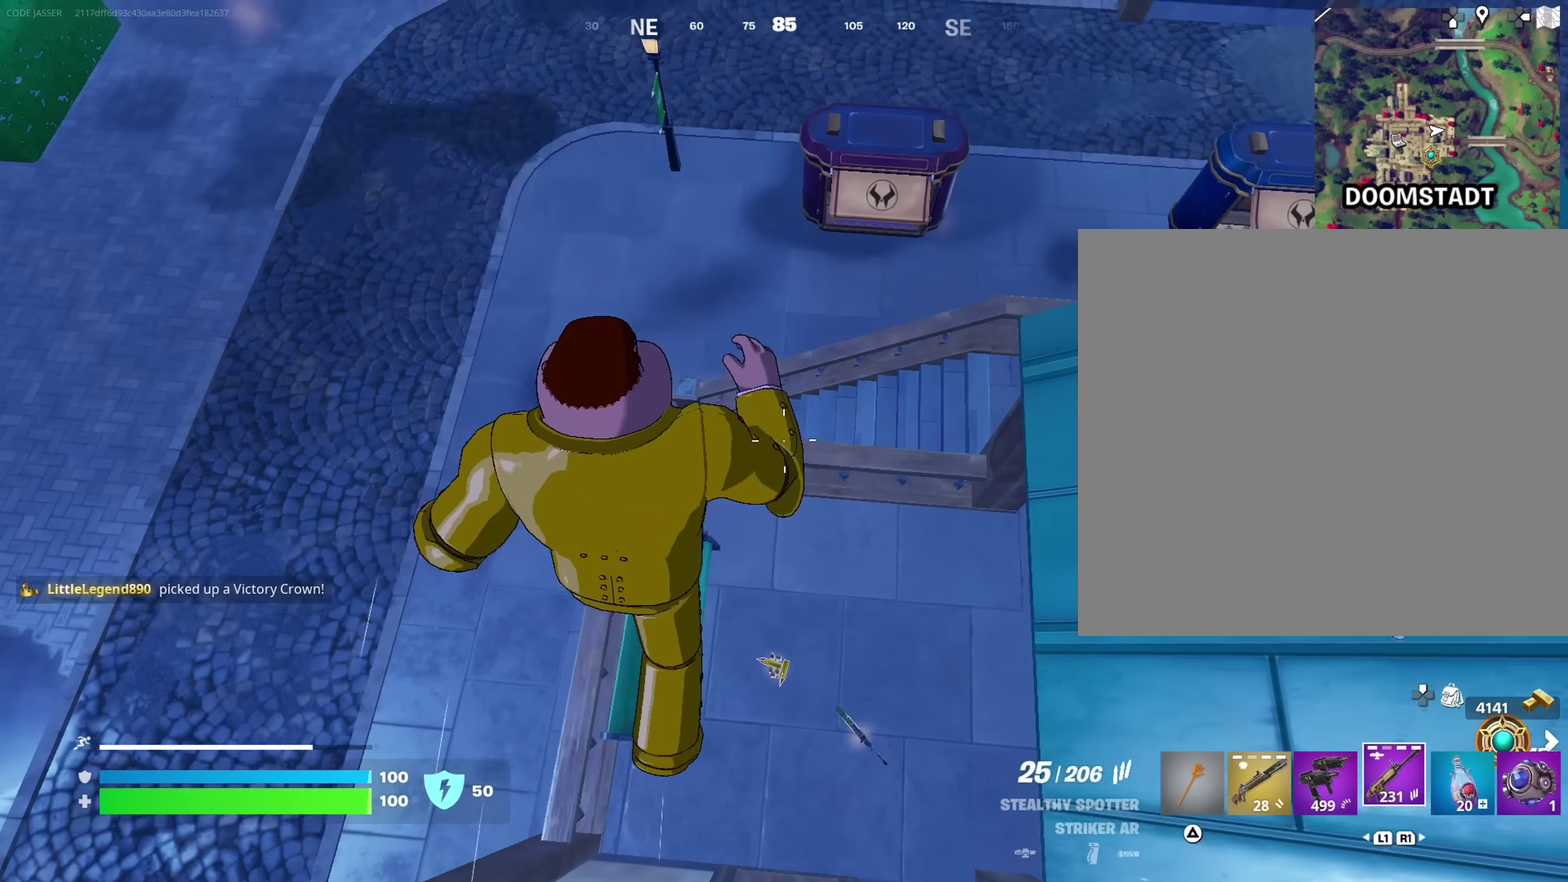
{"dt_ms": 300, "buttons": [], "left_stick": "up", "right_stick": "center", "events": [[67, "right_stick", "left"], [83, "left_stick", "up-left"], [167, "left_stick", "up"], [300, "right_stick", "center"]]}
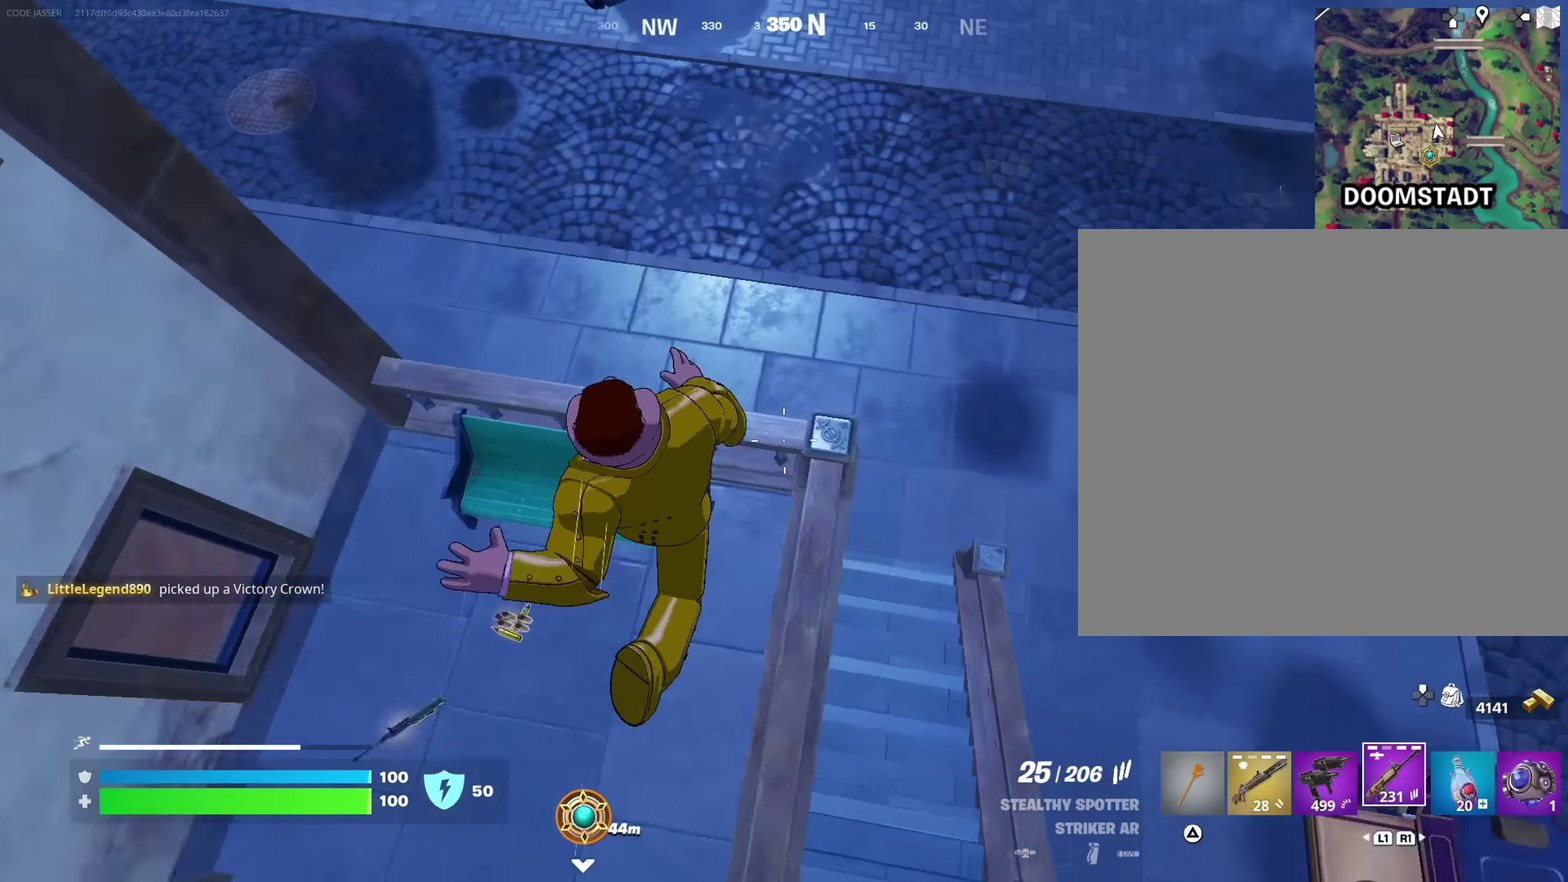
{"dt_ms": 700, "buttons": [], "left_stick": "up-right", "right_stick": "center", "events": [[100, "right_stick", "up"], [233, "right_stick", "center"], [467, "right_stick", "up-left"], [567, "right_stick", "center"], [583, "left_stick", "up-right"]]}
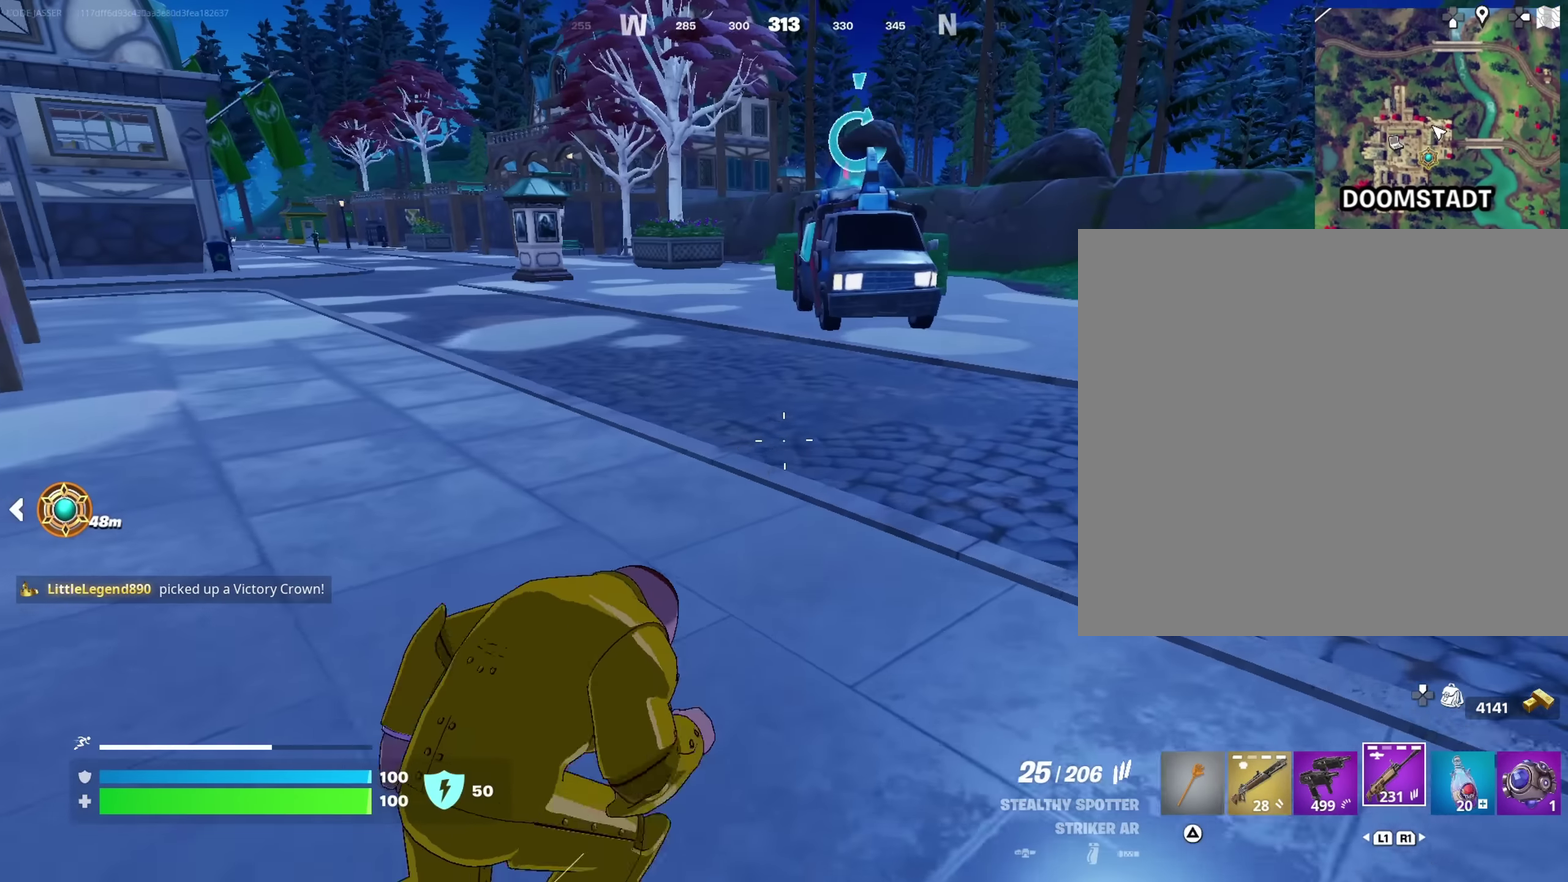
{"dt_ms": 300, "buttons": [], "left_stick": "up-right", "right_stick": "center", "events": []}
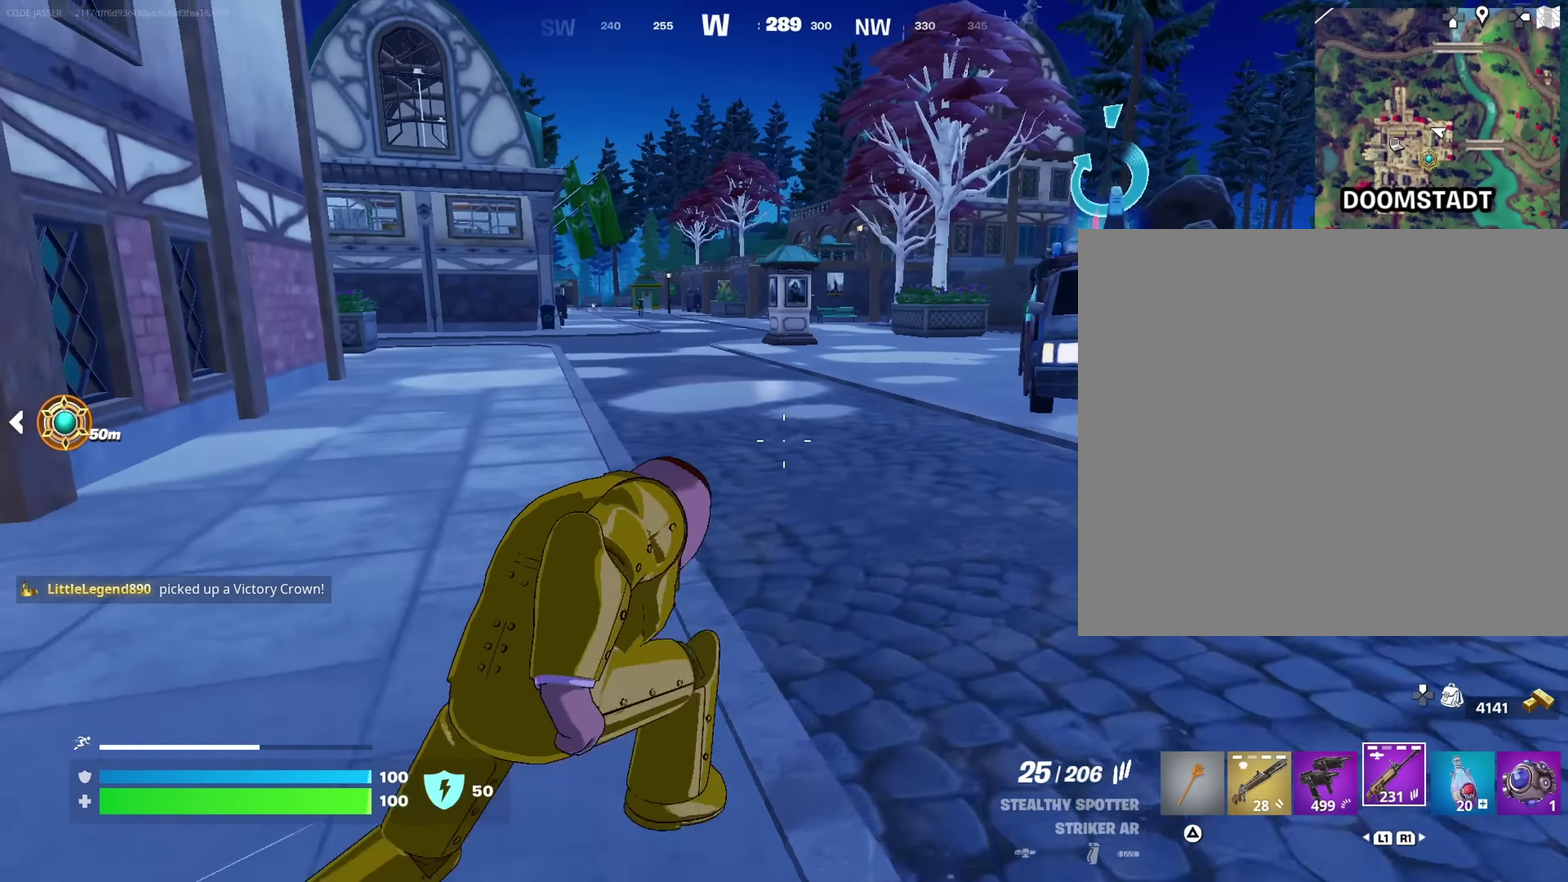
{"dt_ms": 700, "buttons": [], "left_stick": "up-right", "right_stick": "center", "events": []}
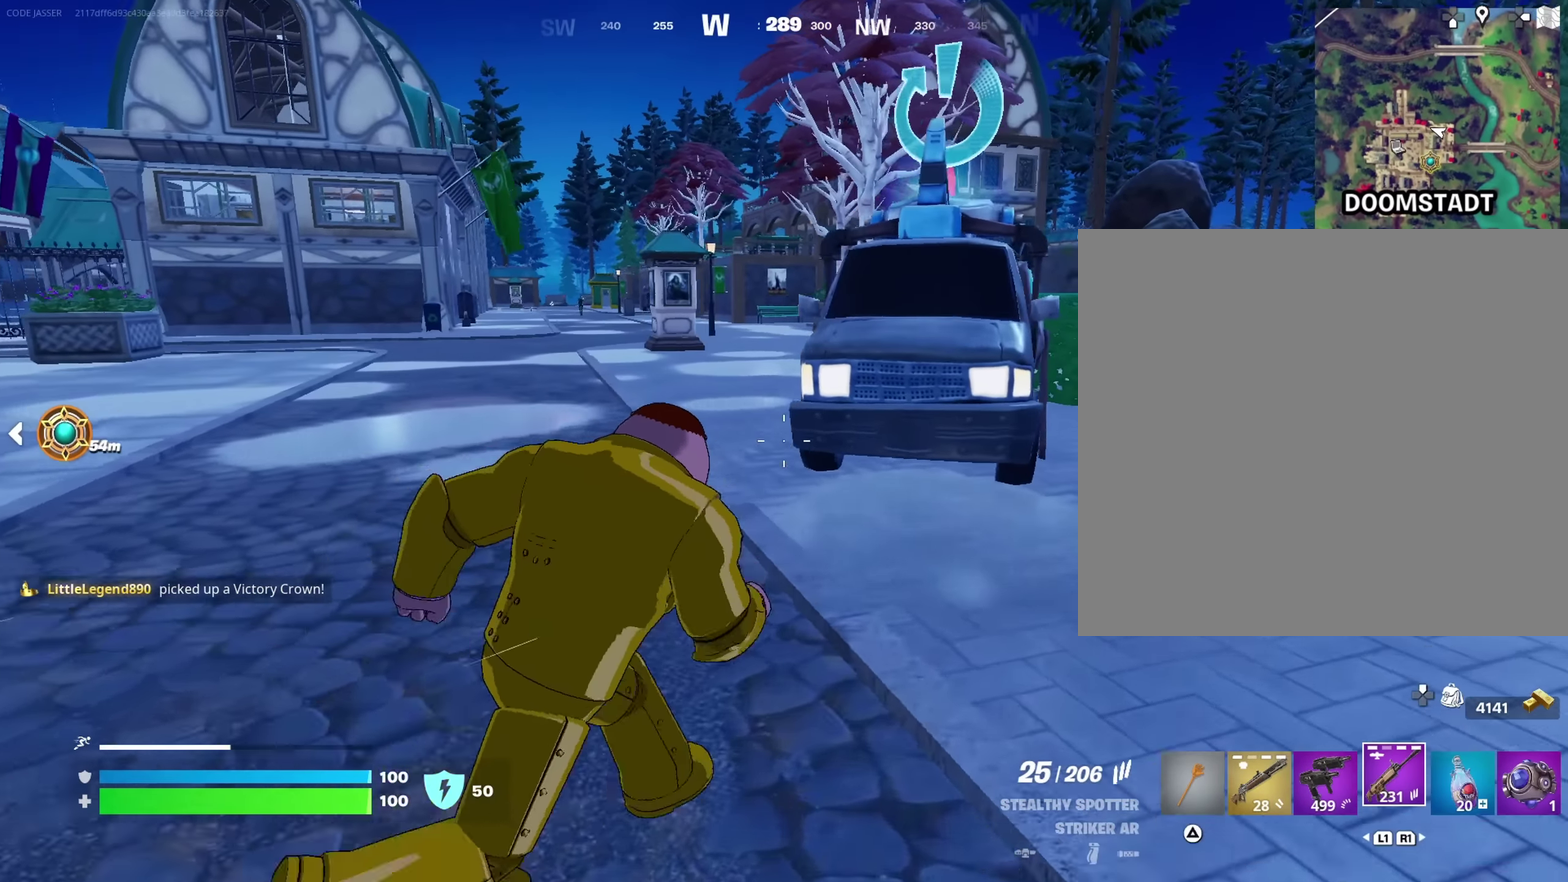
{"dt_ms": 300, "buttons": [], "left_stick": "up-right", "right_stick": "center", "events": [[233, "right_stick", "right"], [300, "right_stick", "center"]]}
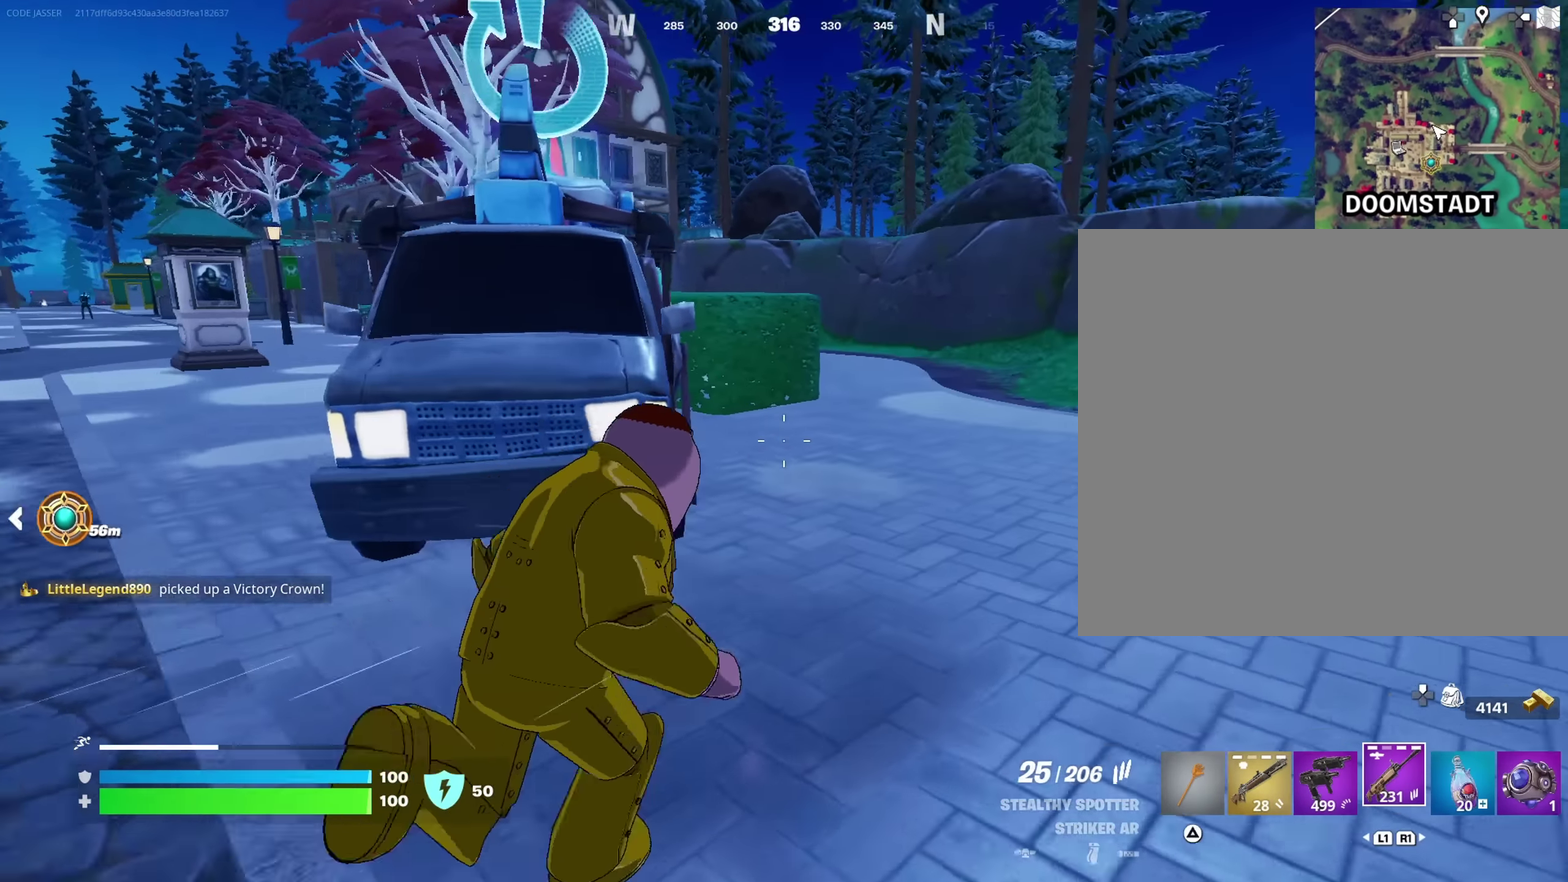
{"dt_ms": 700, "buttons": [], "left_stick": "up", "right_stick": "right", "events": [[117, "left_stick", "up"], [617, "right_stick", "right"]]}
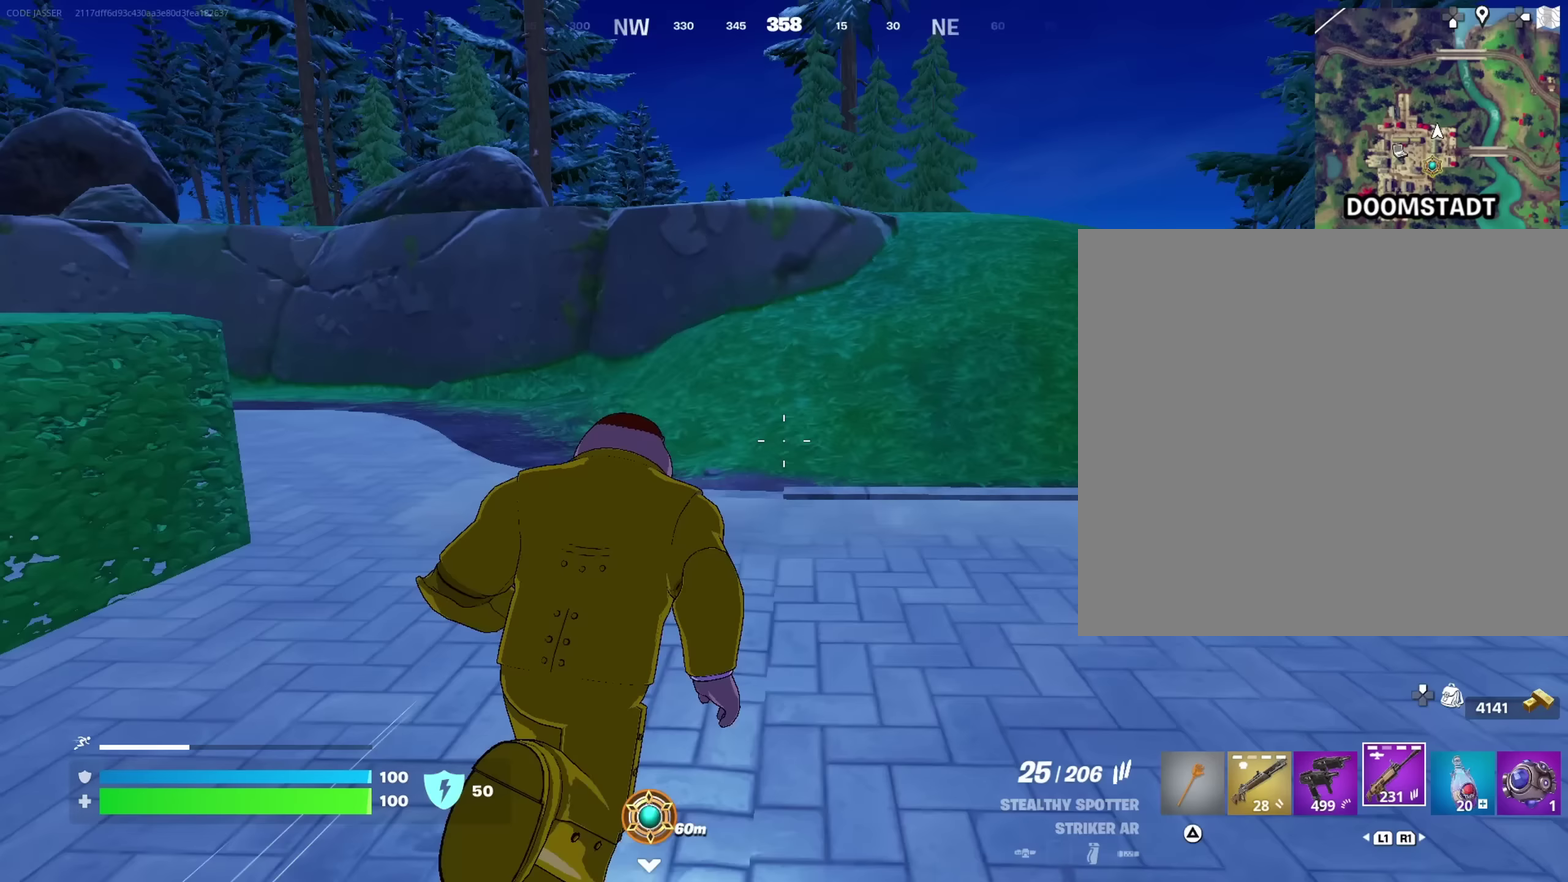
{"dt_ms": 300, "buttons": [], "left_stick": "up", "right_stick": "center", "events": [[83, "right_stick", "center"]]}
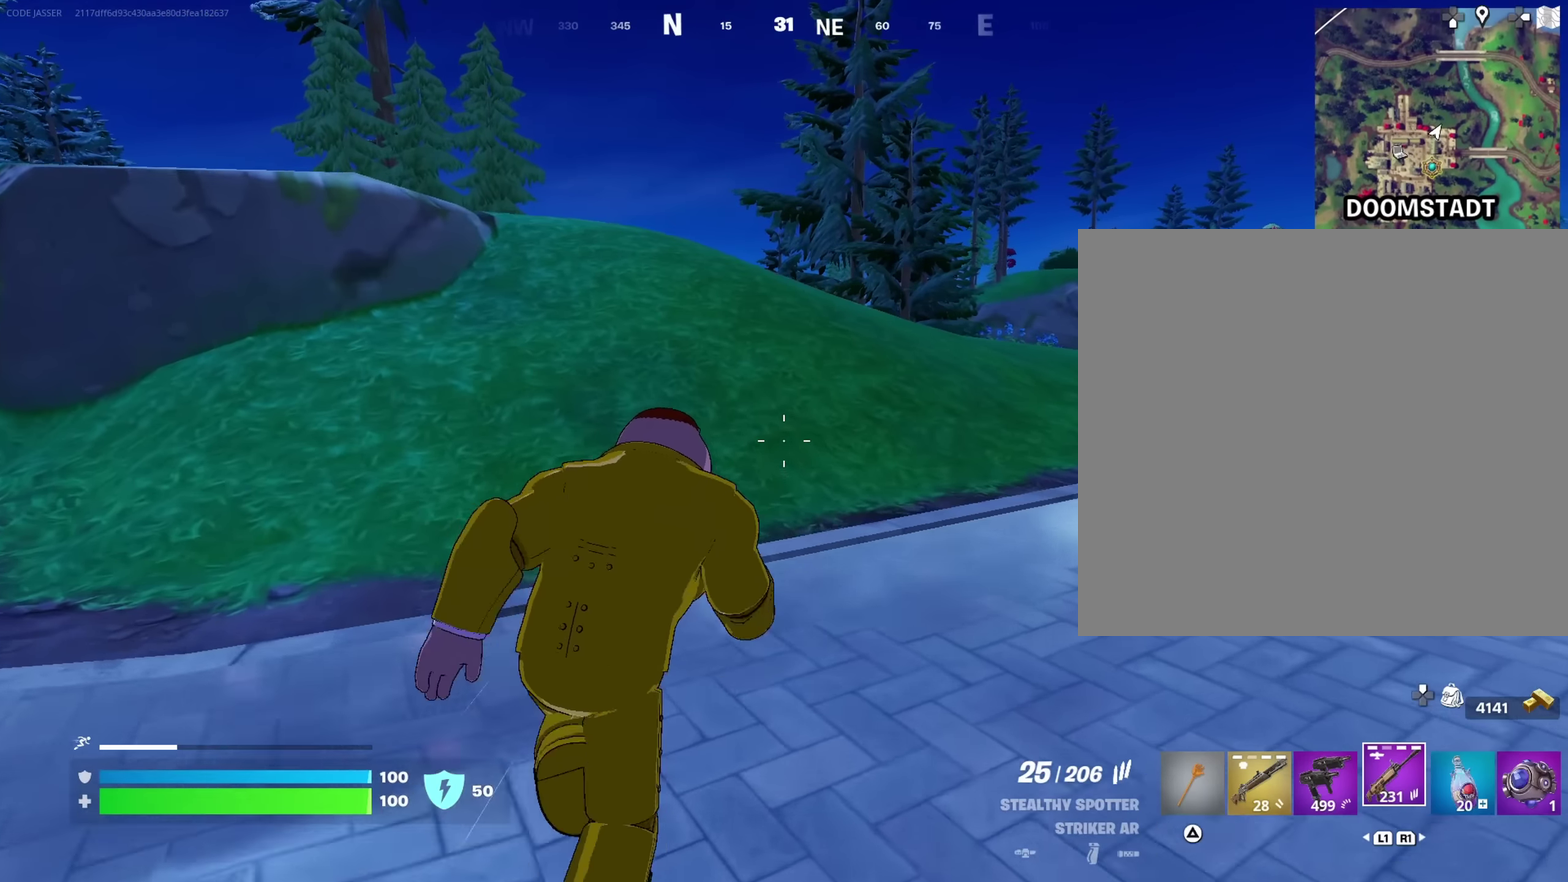
{"dt_ms": 900, "buttons": [], "left_stick": "up-right", "right_stick": "left", "events": [[67, "CROSS", "down"], [67, "left_stick", "up-left"], [150, "CROSS", "up"], [667, "left_stick", "up"], [833, "right_stick", "left"], [850, "left_stick", "up-right"]]}
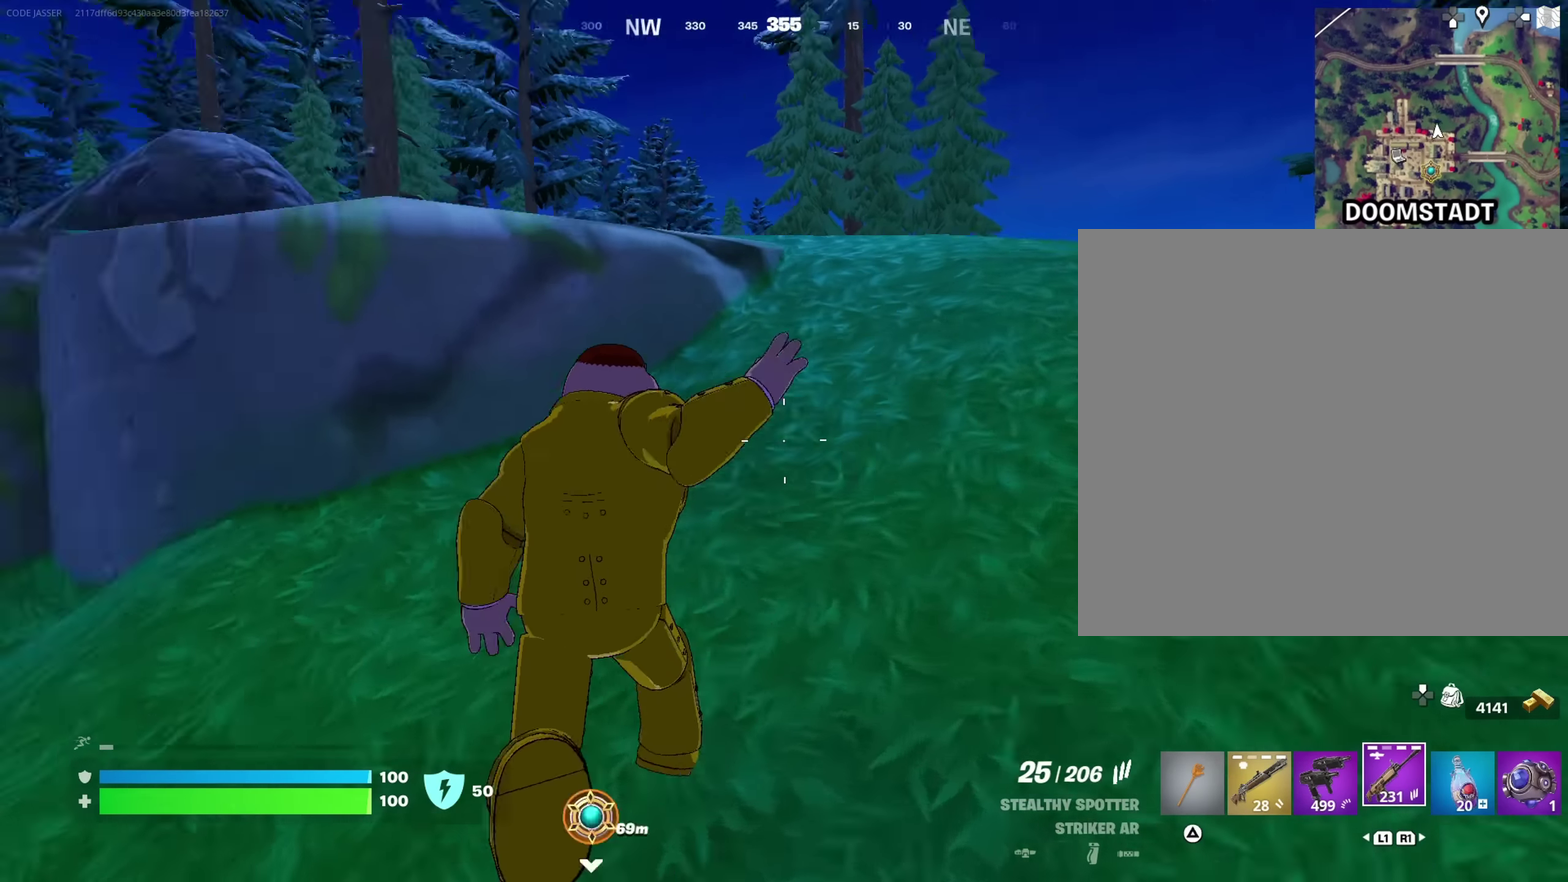
{"dt_ms": 300, "buttons": [], "left_stick": "up", "right_stick": "center", "events": [[117, "right_stick", "center"], [133, "left_stick", "up"], [183, "CROSS", "down"], [267, "CROSS", "up"]]}
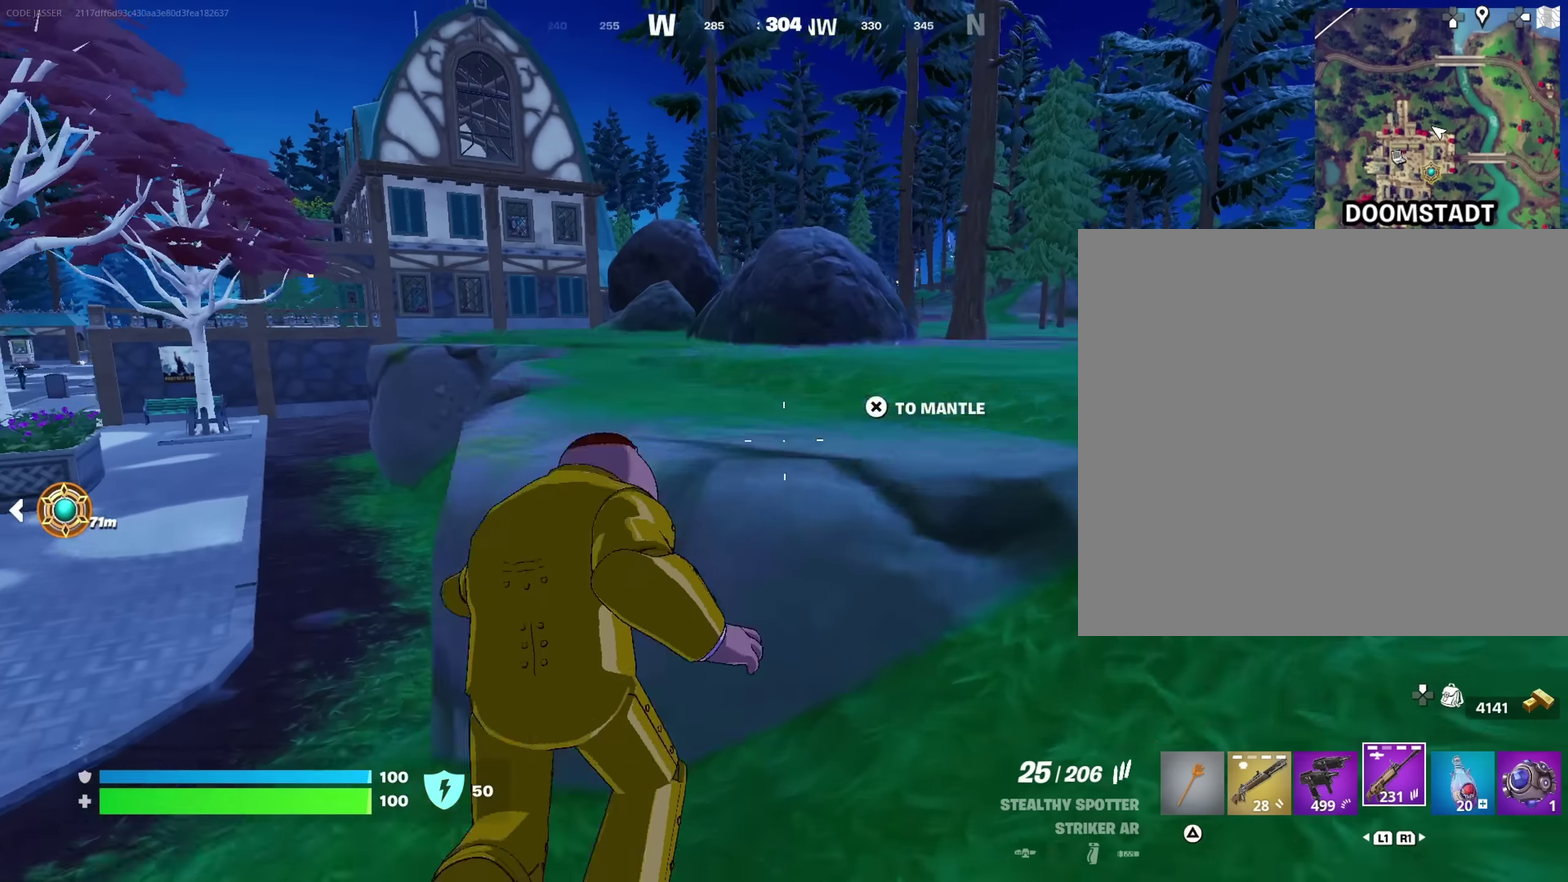
{"dt_ms": 700, "buttons": [], "left_stick": "up", "right_stick": "center", "events": []}
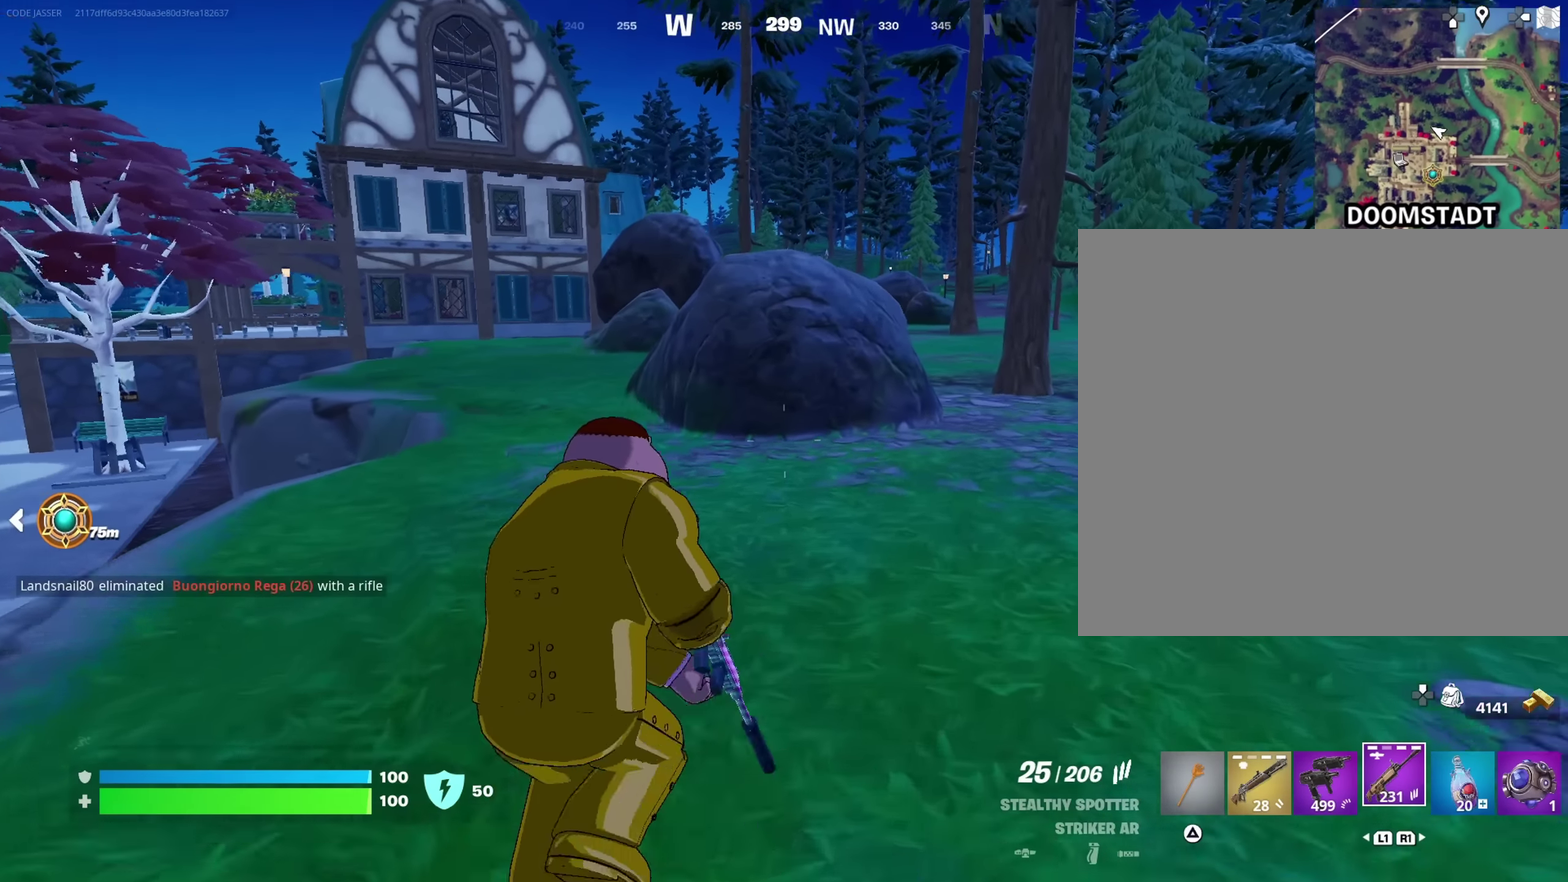
{"dt_ms": 300, "buttons": [], "left_stick": "up", "right_stick": "center", "events": []}
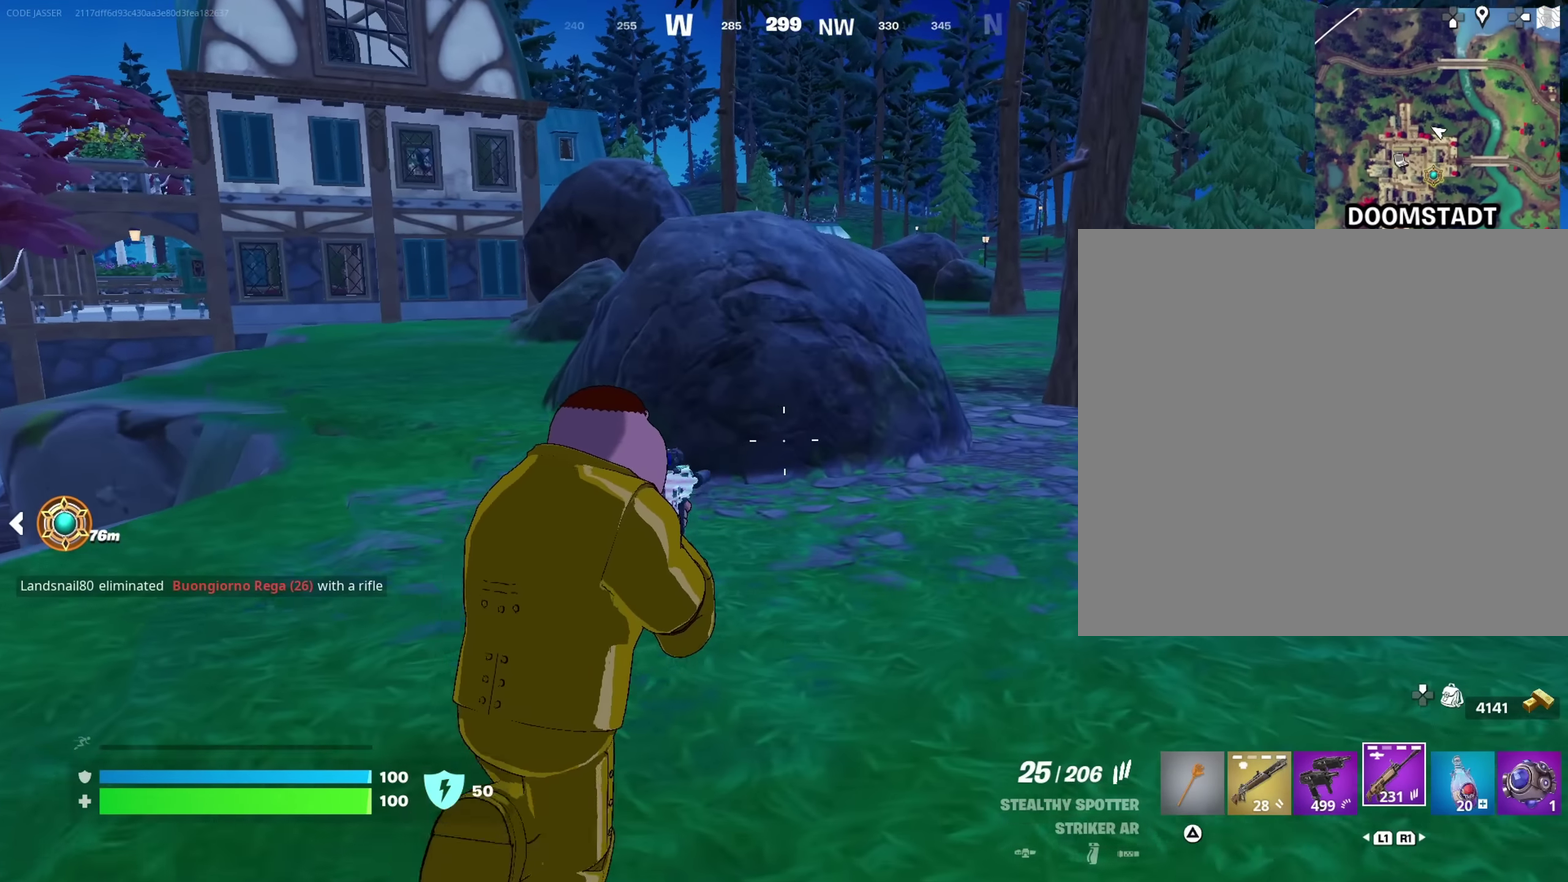
{"dt_ms": 700, "buttons": ["CROSS"], "left_stick": "up", "right_stick": "center", "events": [[683, "CROSS", "down"]]}
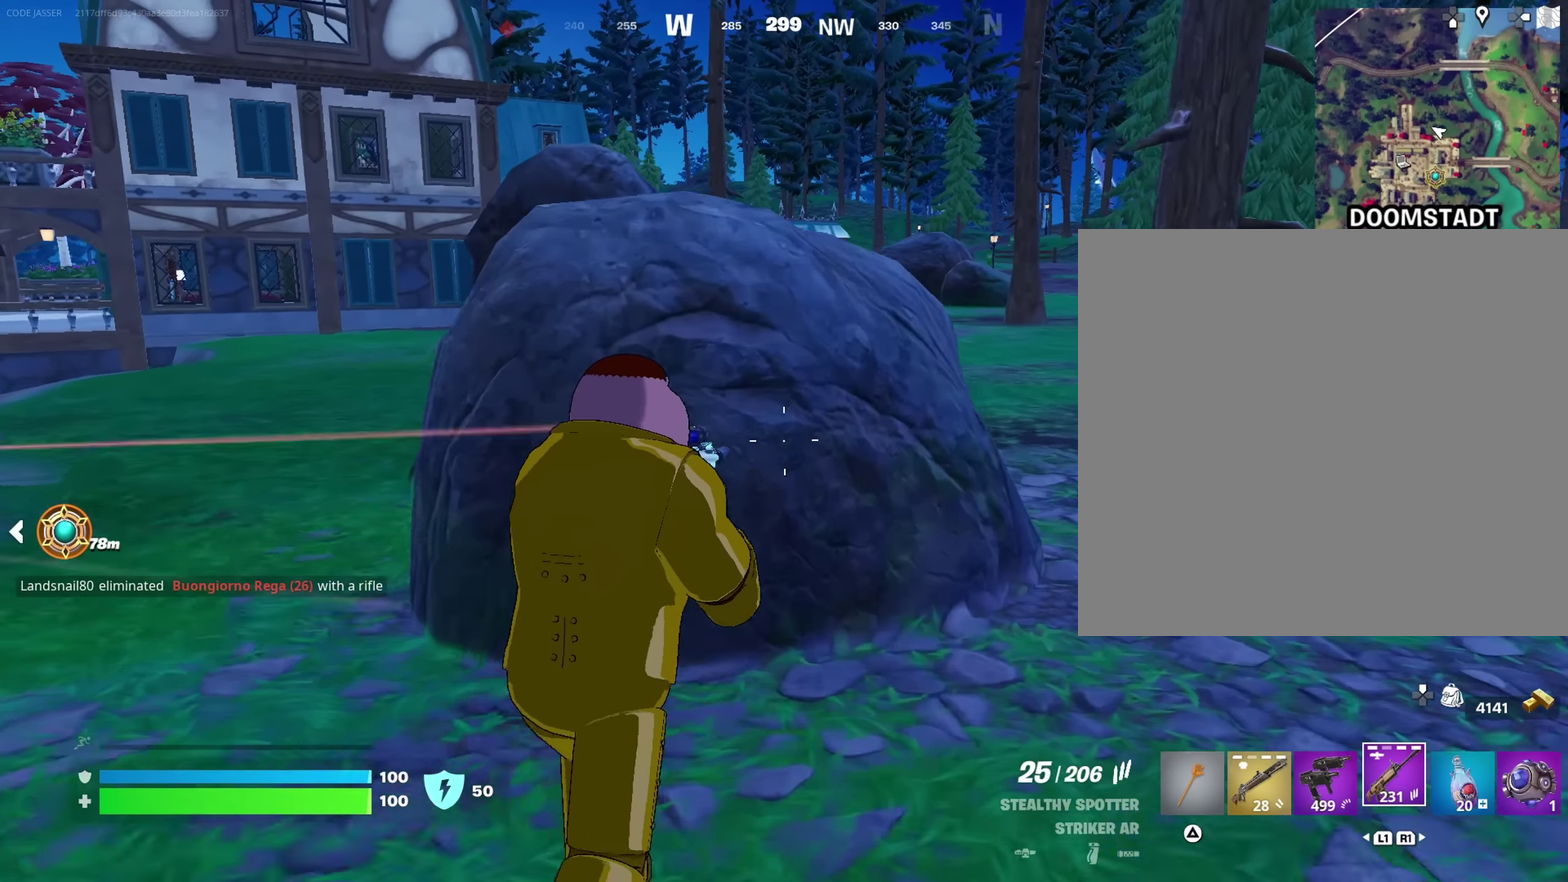
{"dt_ms": 300, "buttons": [], "left_stick": "up-right", "right_stick": "left", "events": [[67, "CROSS", "up"], [283, "left_stick", "up-right"], [283, "right_stick", "left"]]}
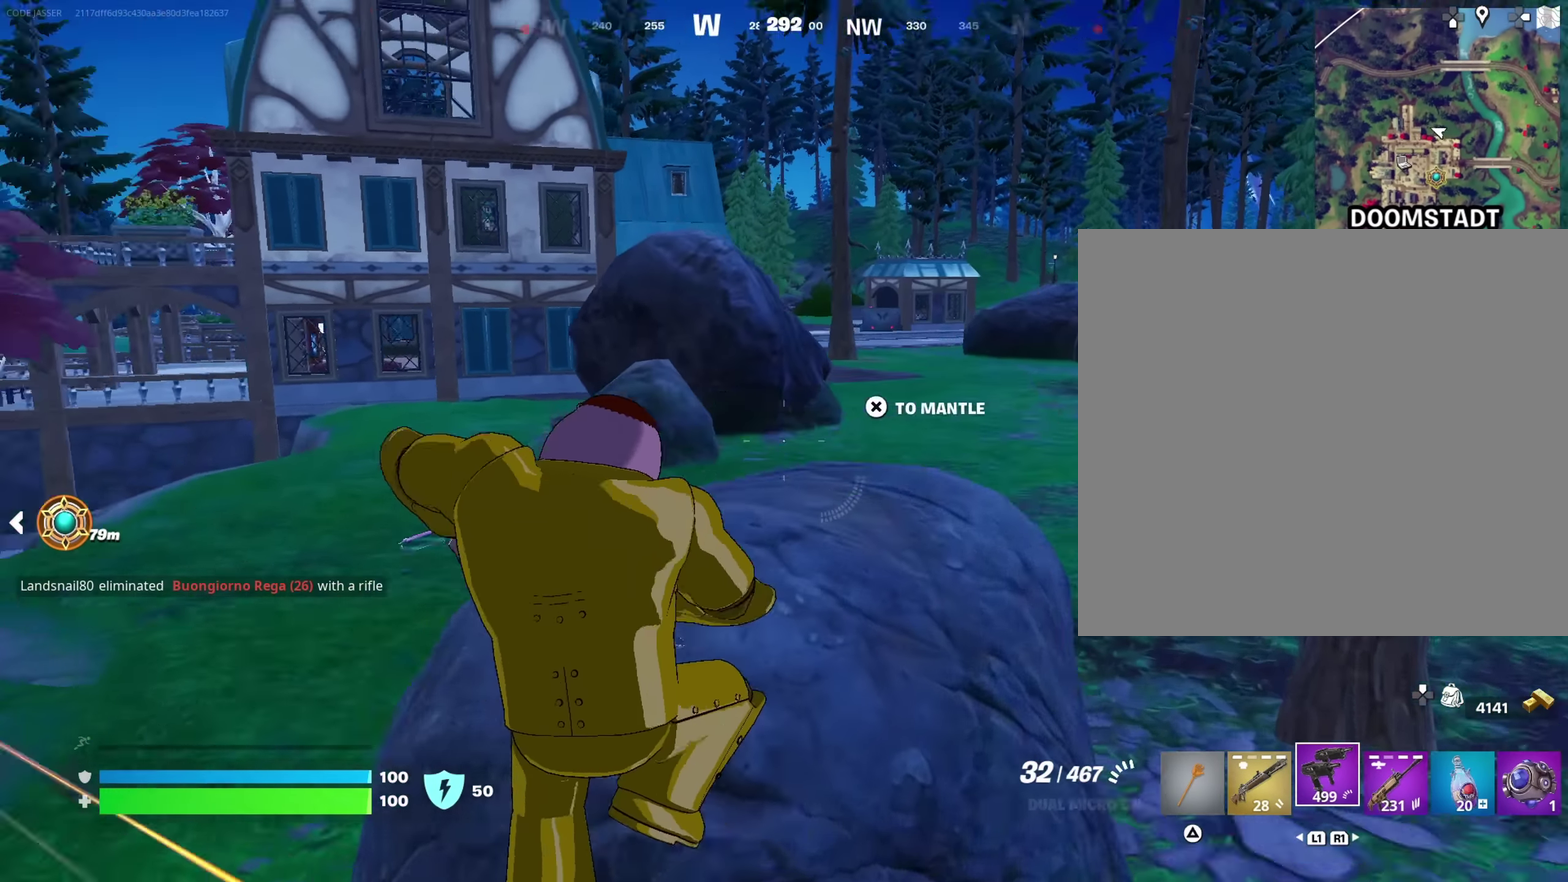
{"dt_ms": 600, "buttons": [], "left_stick": "down-right", "right_stick": "left", "events": [[133, "right_stick", "center"], [217, "right_stick", "left"], [317, "left_stick", "right"], [350, "right_stick", "center"], [550, "right_stick", "left"], [583, "left_stick", "down-right"]]}
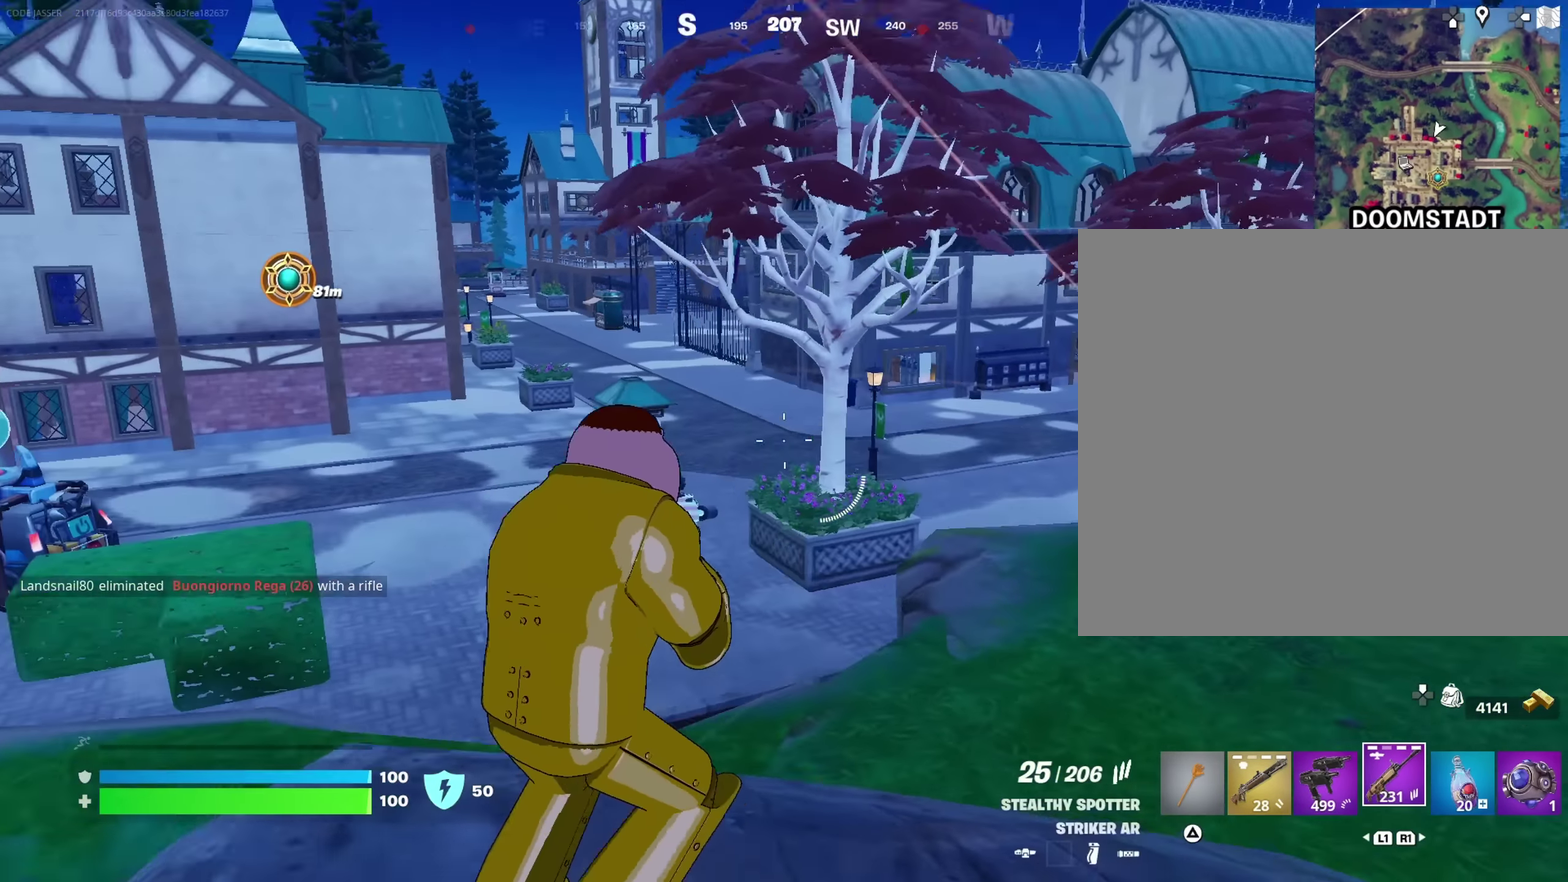
{"dt_ms": 400, "buttons": ["L2"], "left_stick": "left", "right_stick": "center", "events": [[33, "right_stick", "center"], [50, "left_stick", "down"], [83, "right_stick", "right"], [133, "left_stick", "down-left"], [167, "right_stick", "center"], [233, "left_stick", "left"], [300, "L2", "down"], [300, "right_stick", "up-right"], [383, "right_stick", "center"]]}